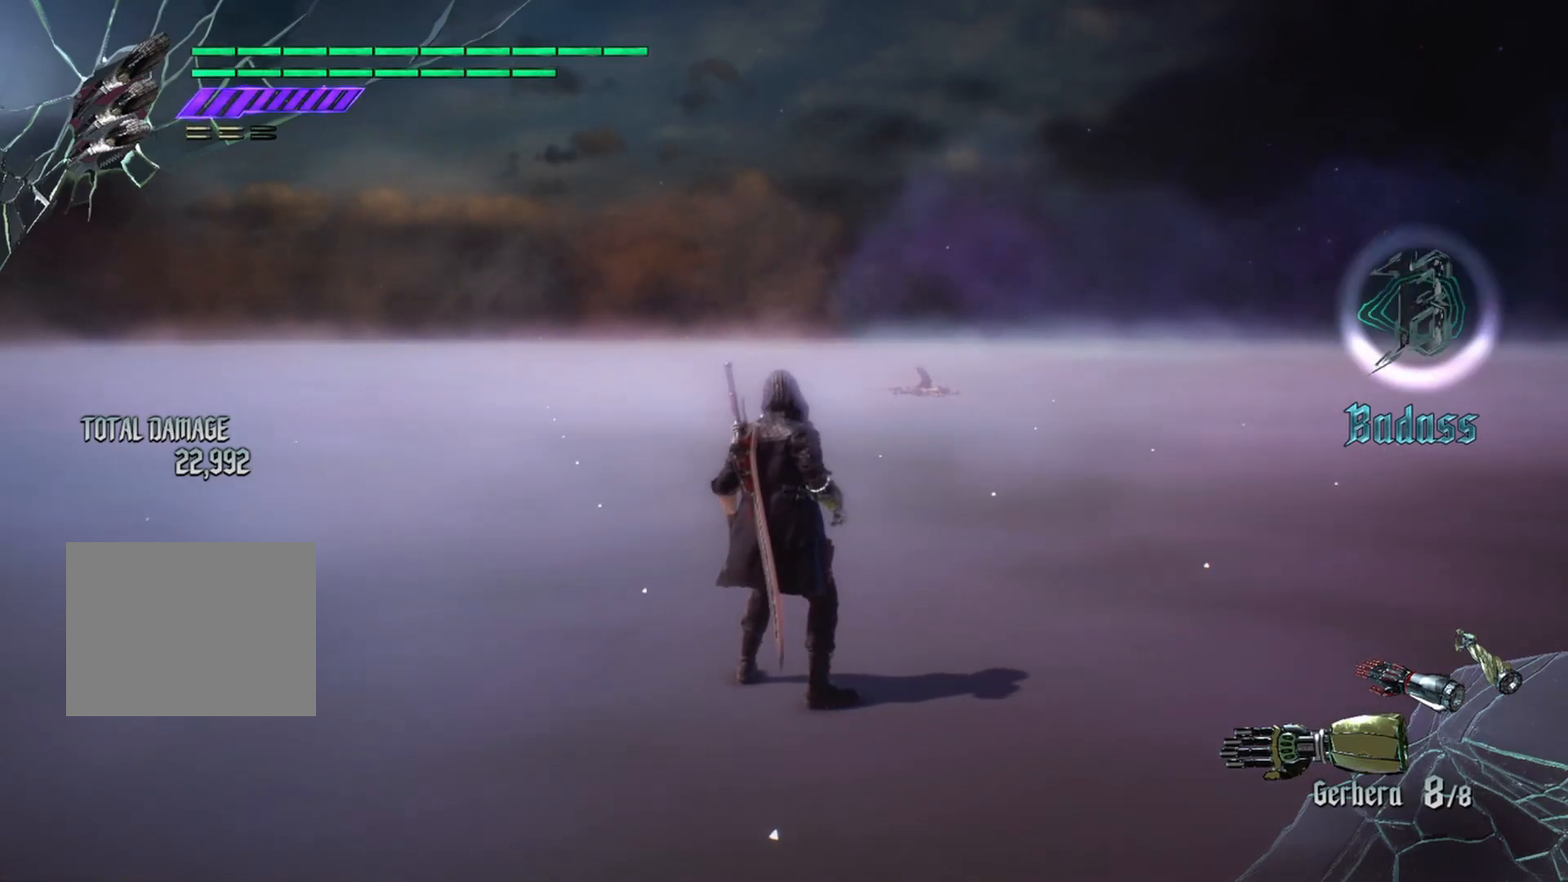
Gameplay with a controller (Xbox layout); each line is a JSON object with the inputs held at the frame after it. "events" lists button and stick changes between this image and that frame as [ms after this image, input, new state], when the widget could be followed in between. Not read: L3.
{"buttons": ["Y", "R1"], "left_stick": "down", "right_stick": "center", "events": [[251, "R1", "down"], [251, "Y", "down"], [251, "left_stick", "down"]]}
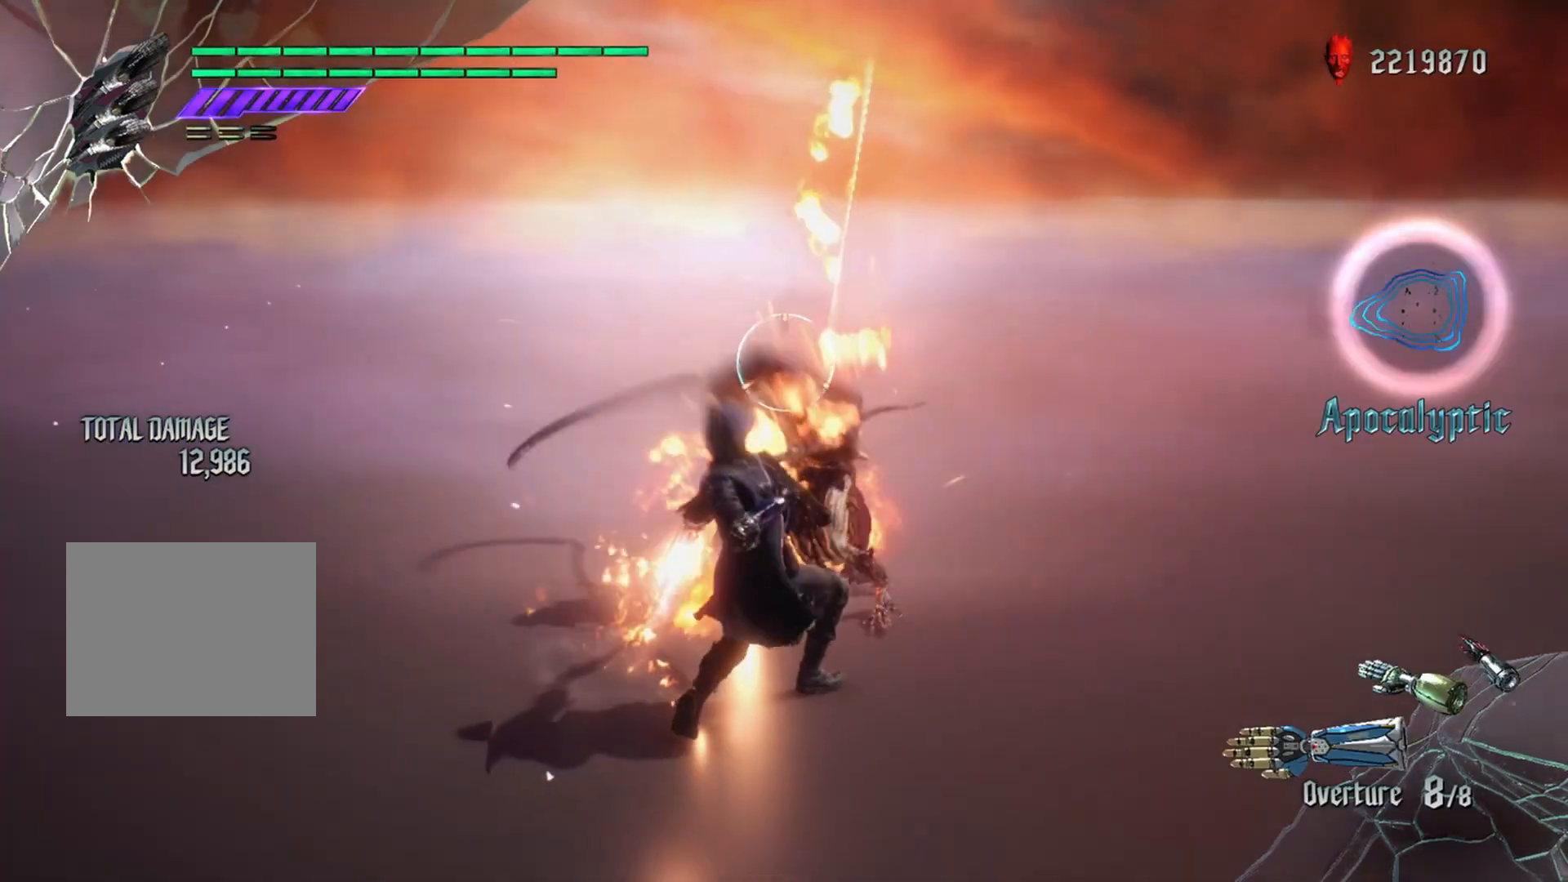
{"buttons": [], "left_stick": "center", "right_stick": "center", "events": [[133, "left_stick", "center"], [367, "R1", "up"], [400, "Y", "up"]]}
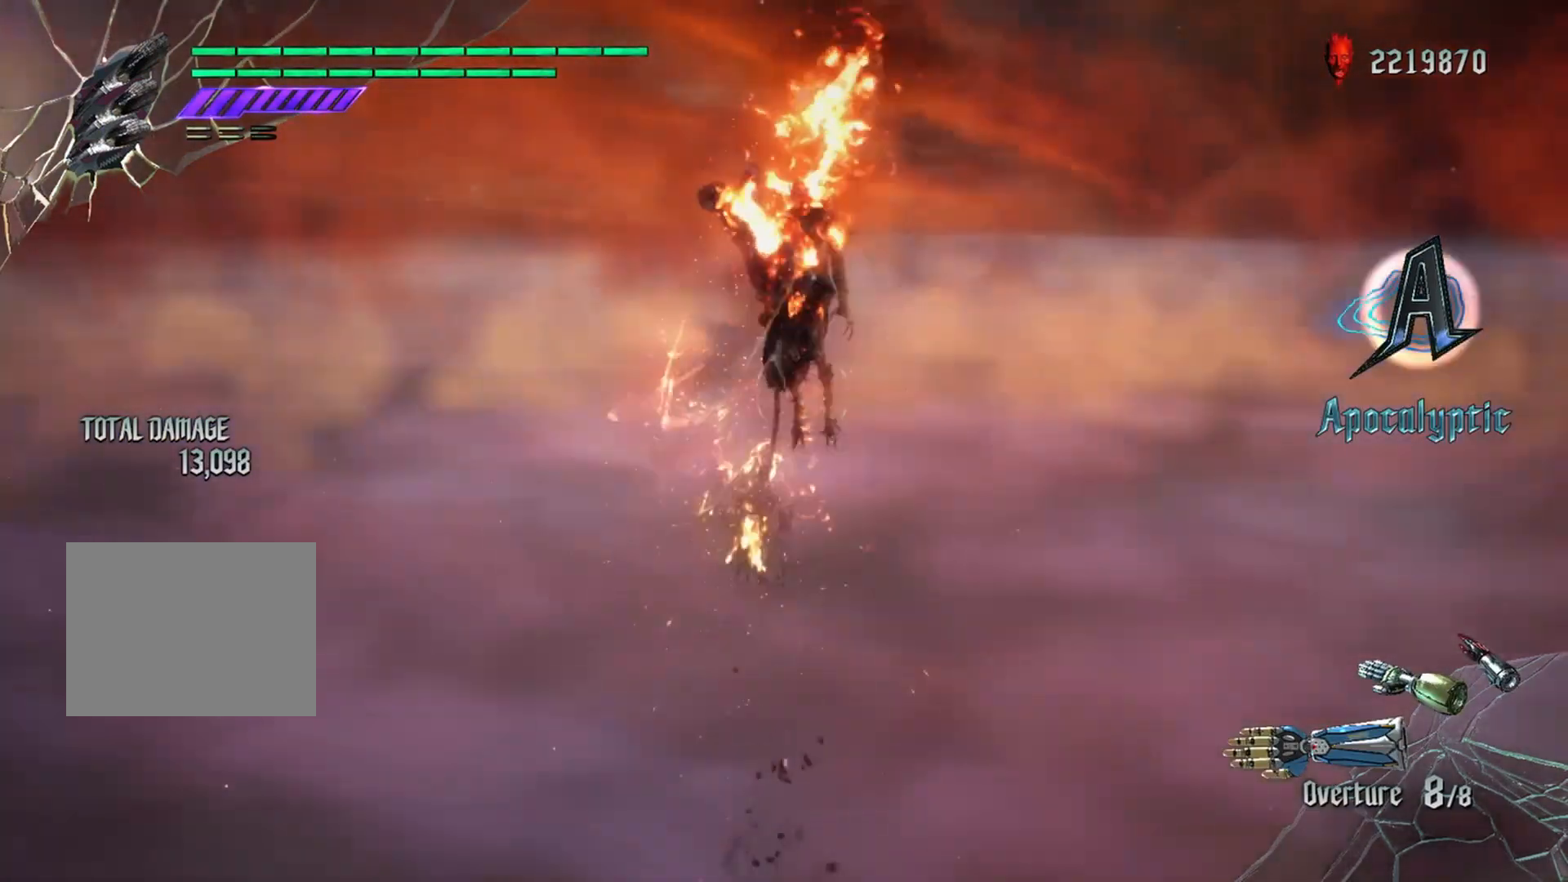
{"buttons": [], "left_stick": "center", "right_stick": "center", "events": []}
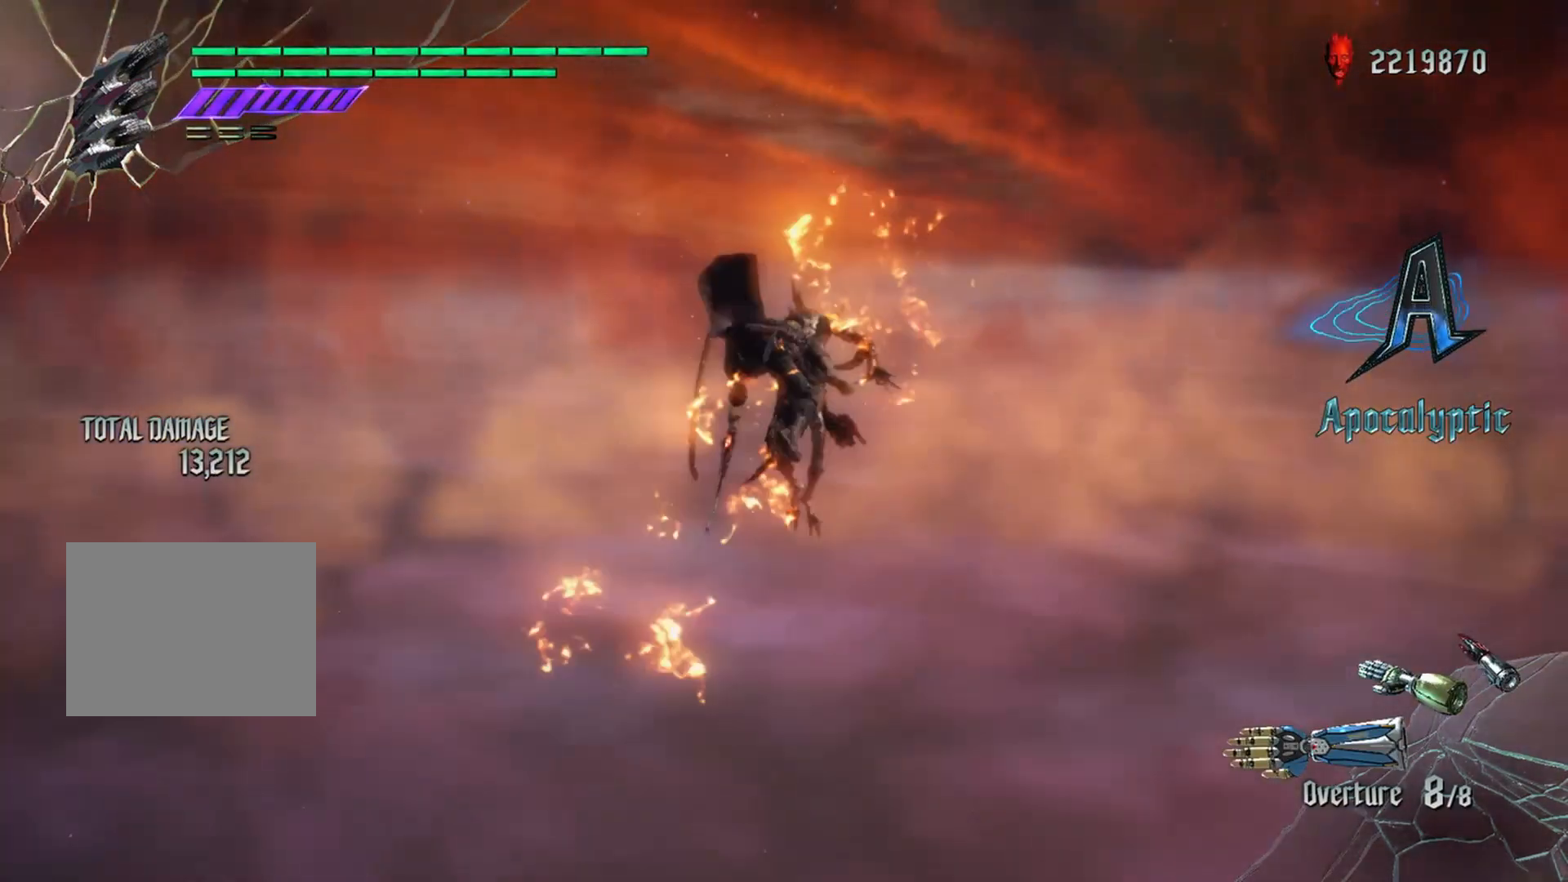
{"buttons": [], "left_stick": "center", "right_stick": "center", "events": [[33, "A", "down"], [150, "A", "up"], [217, "B", "down"], [300, "B", "up"]]}
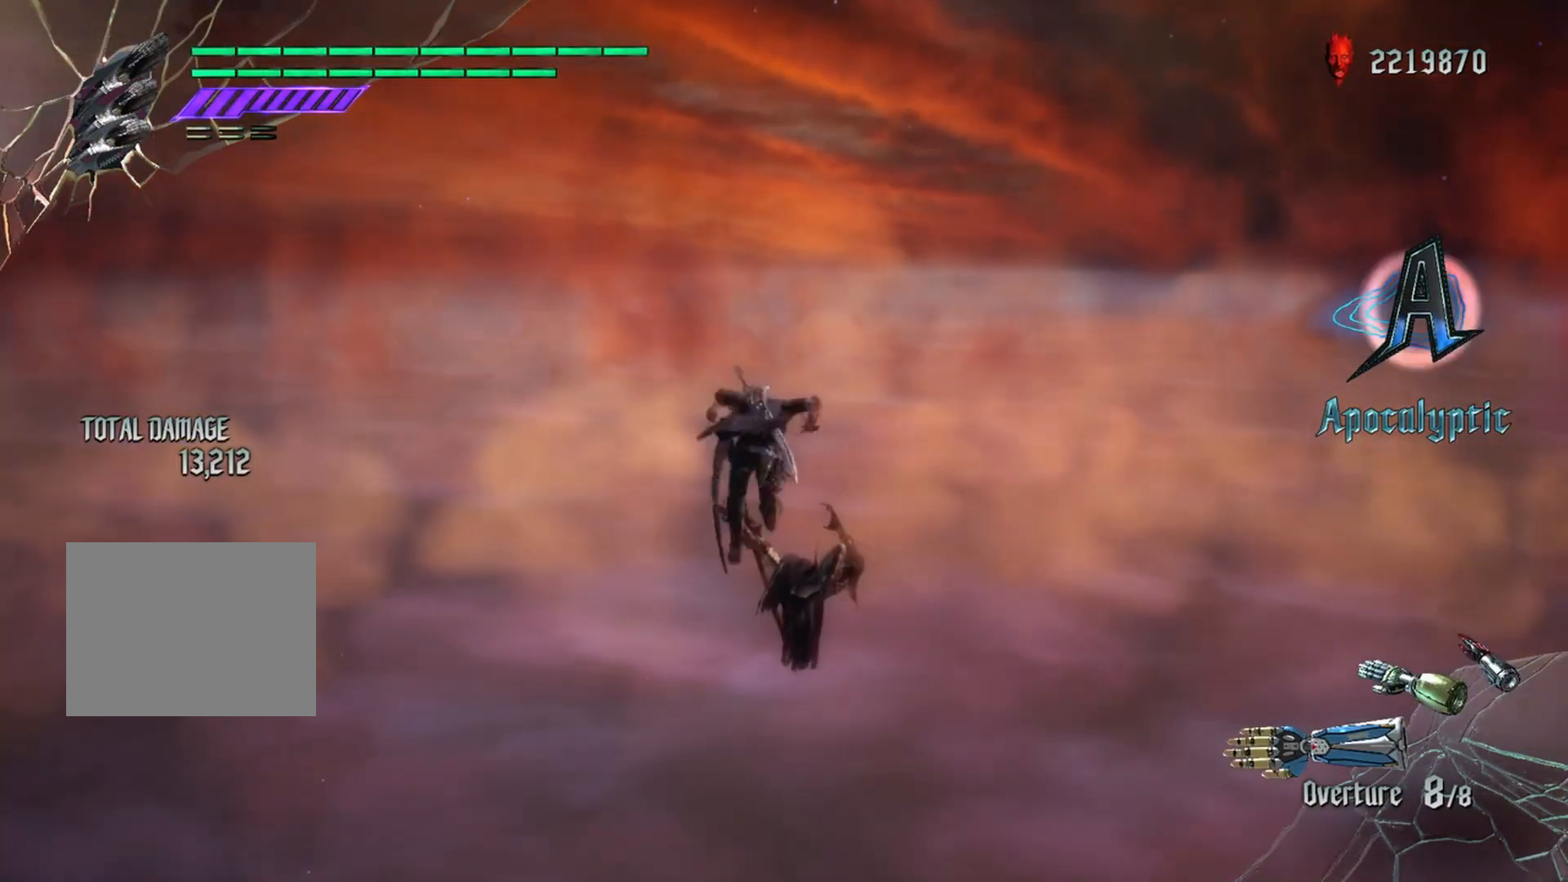
{"buttons": [], "left_stick": "center", "right_stick": "center", "events": []}
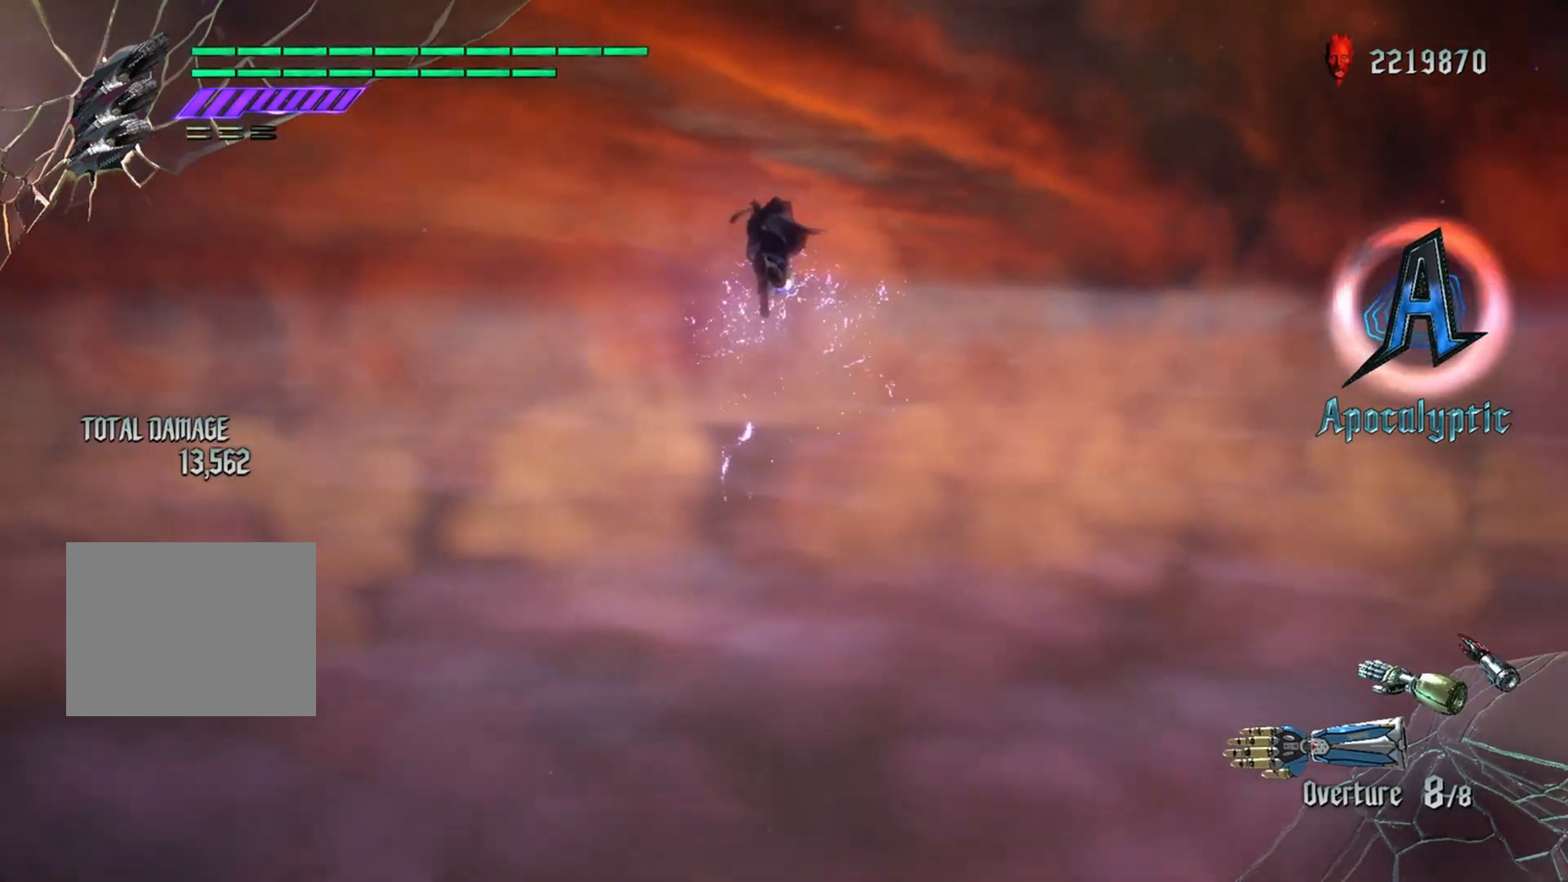
{"buttons": ["Y", "R1"], "left_stick": "down", "right_stick": "center", "events": [[50, "R1", "down"], [100, "left_stick", "down"], [200, "Y", "down"]]}
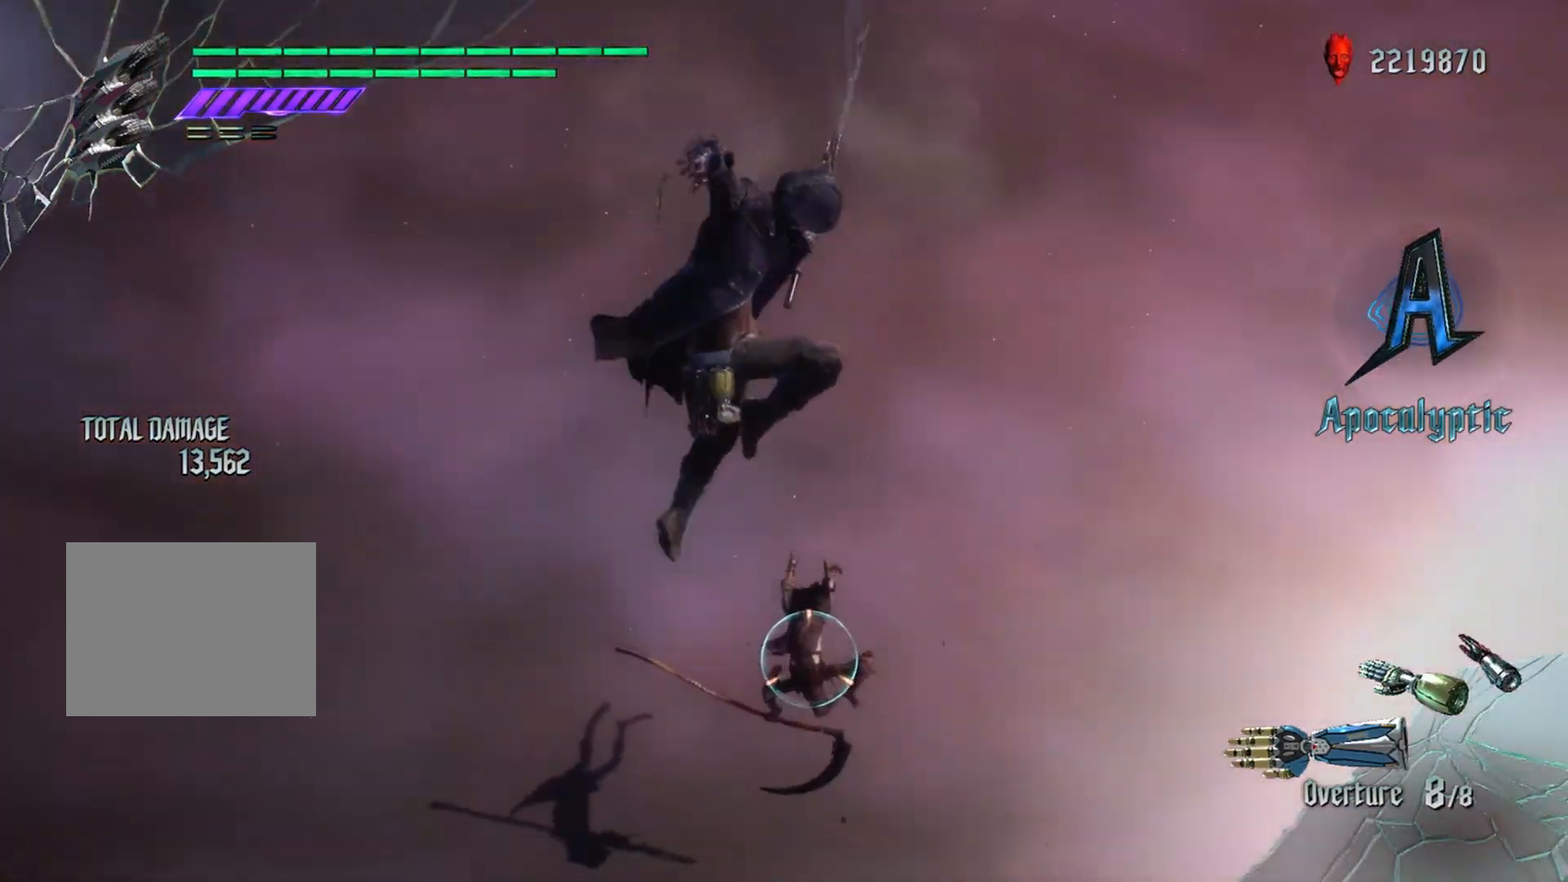
{"buttons": ["Y", "R1"], "left_stick": "center", "right_stick": "center", "events": [[184, "left_stick", "center"]]}
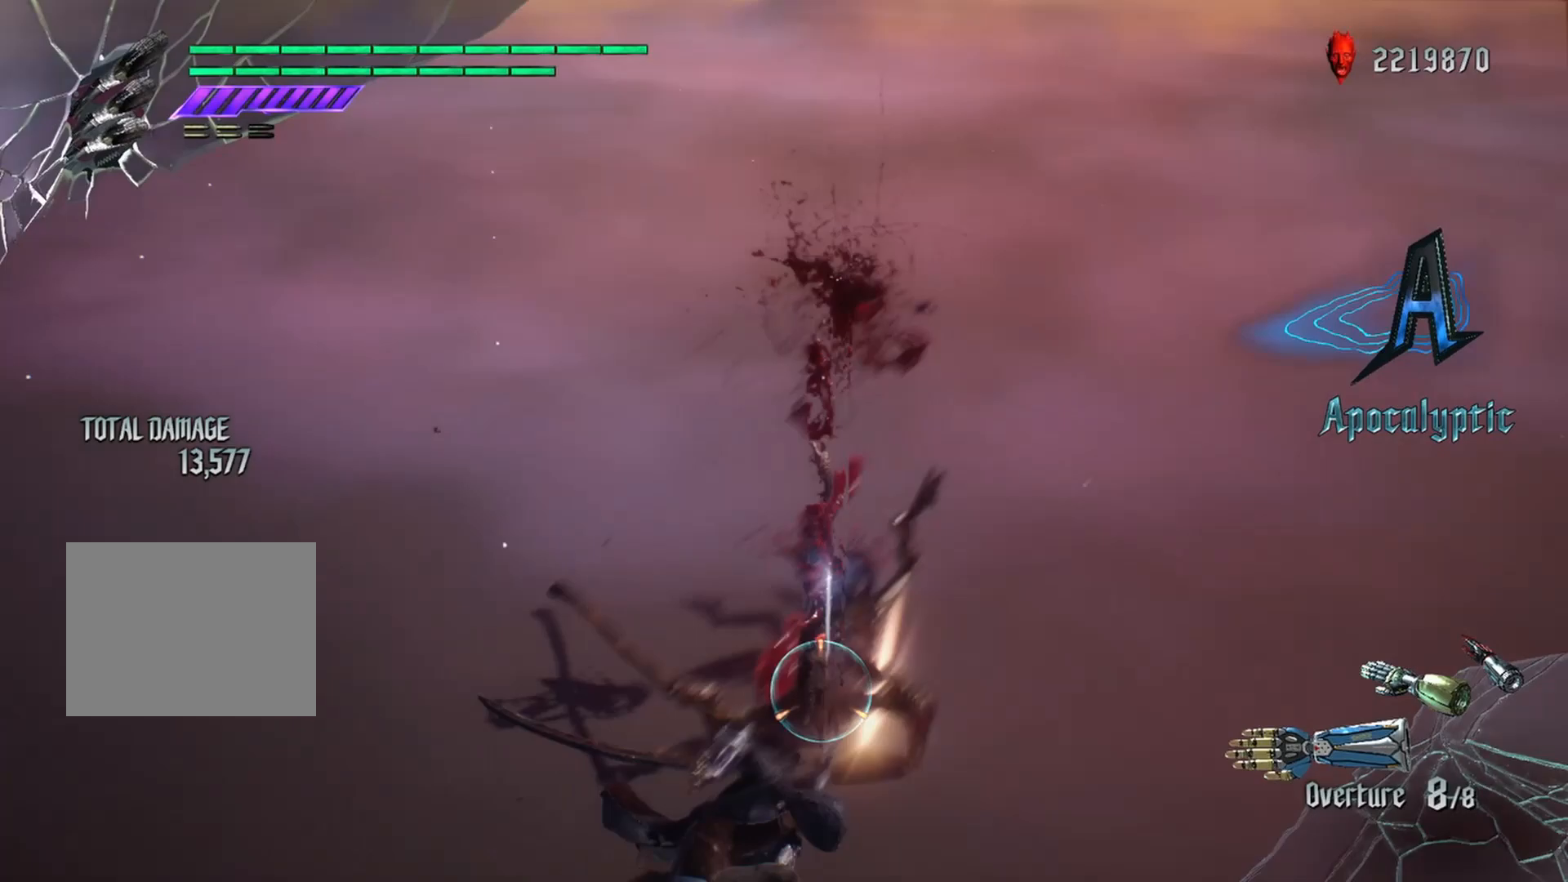
{"buttons": ["R1"], "left_stick": "up", "right_stick": "center", "events": [[200, "left_stick", "up"], [434, "Y", "up"]]}
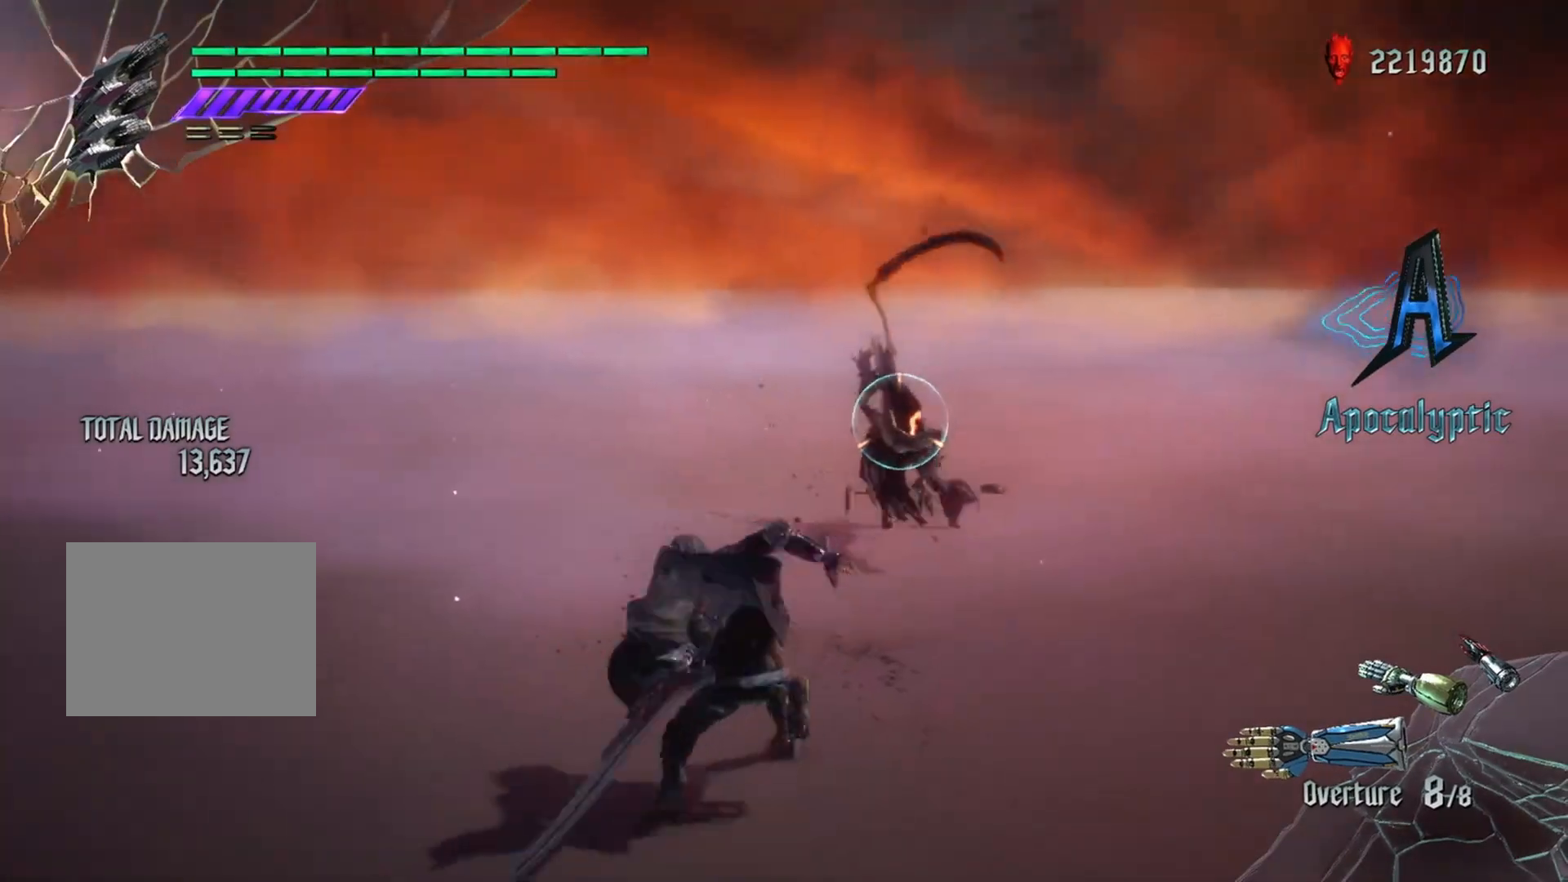
{"buttons": ["R1"], "left_stick": "center", "right_stick": "center", "events": [[401, "left_stick", "center"]]}
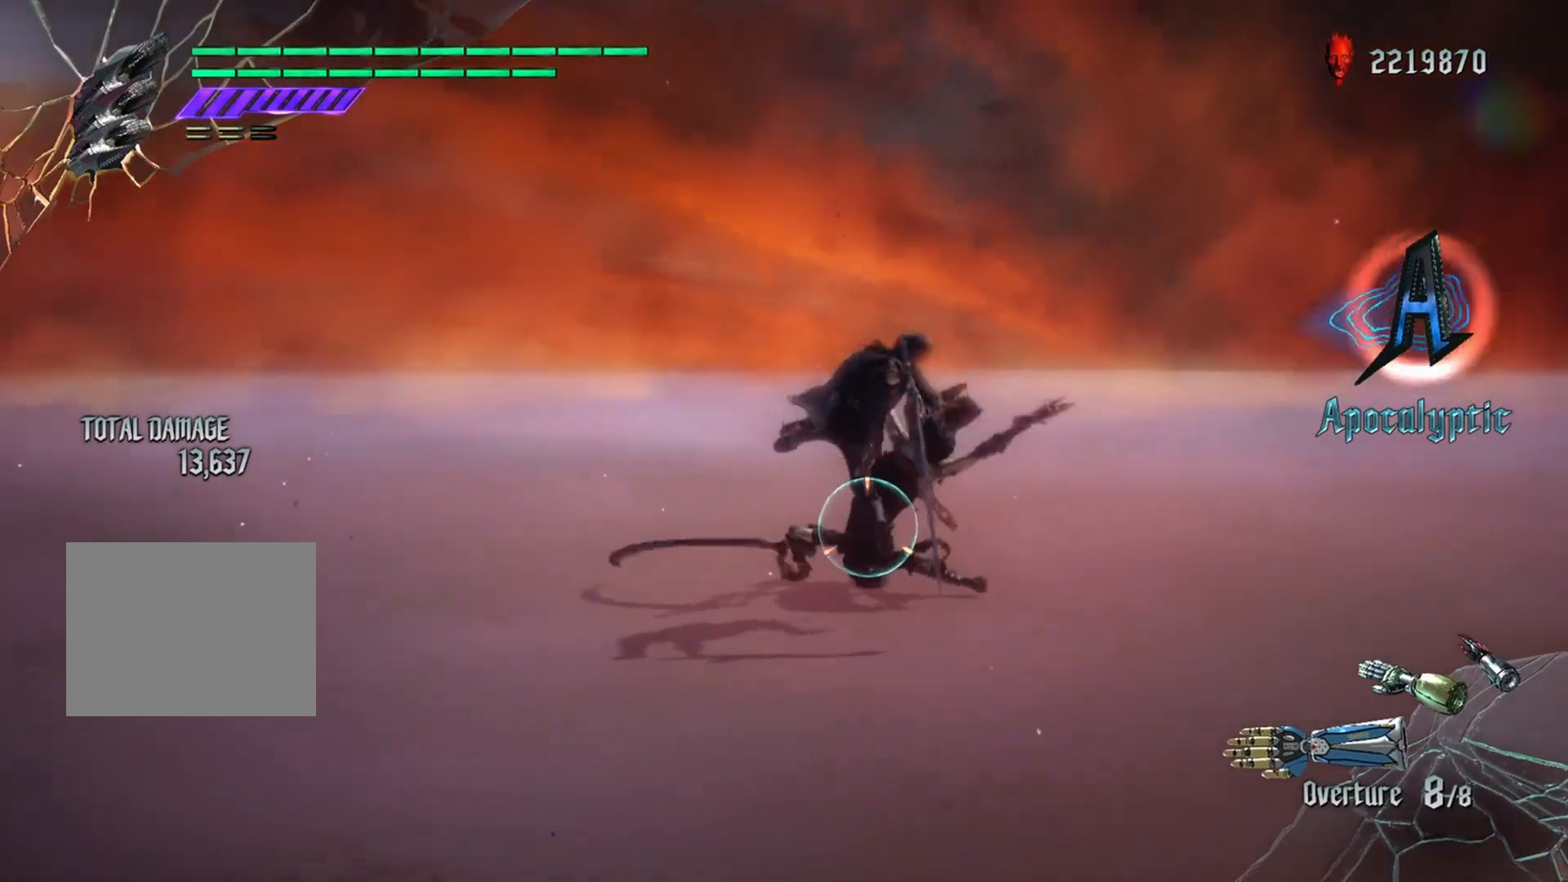
{"buttons": [], "left_stick": "center", "right_stick": "center", "events": [[16, "R1", "up"]]}
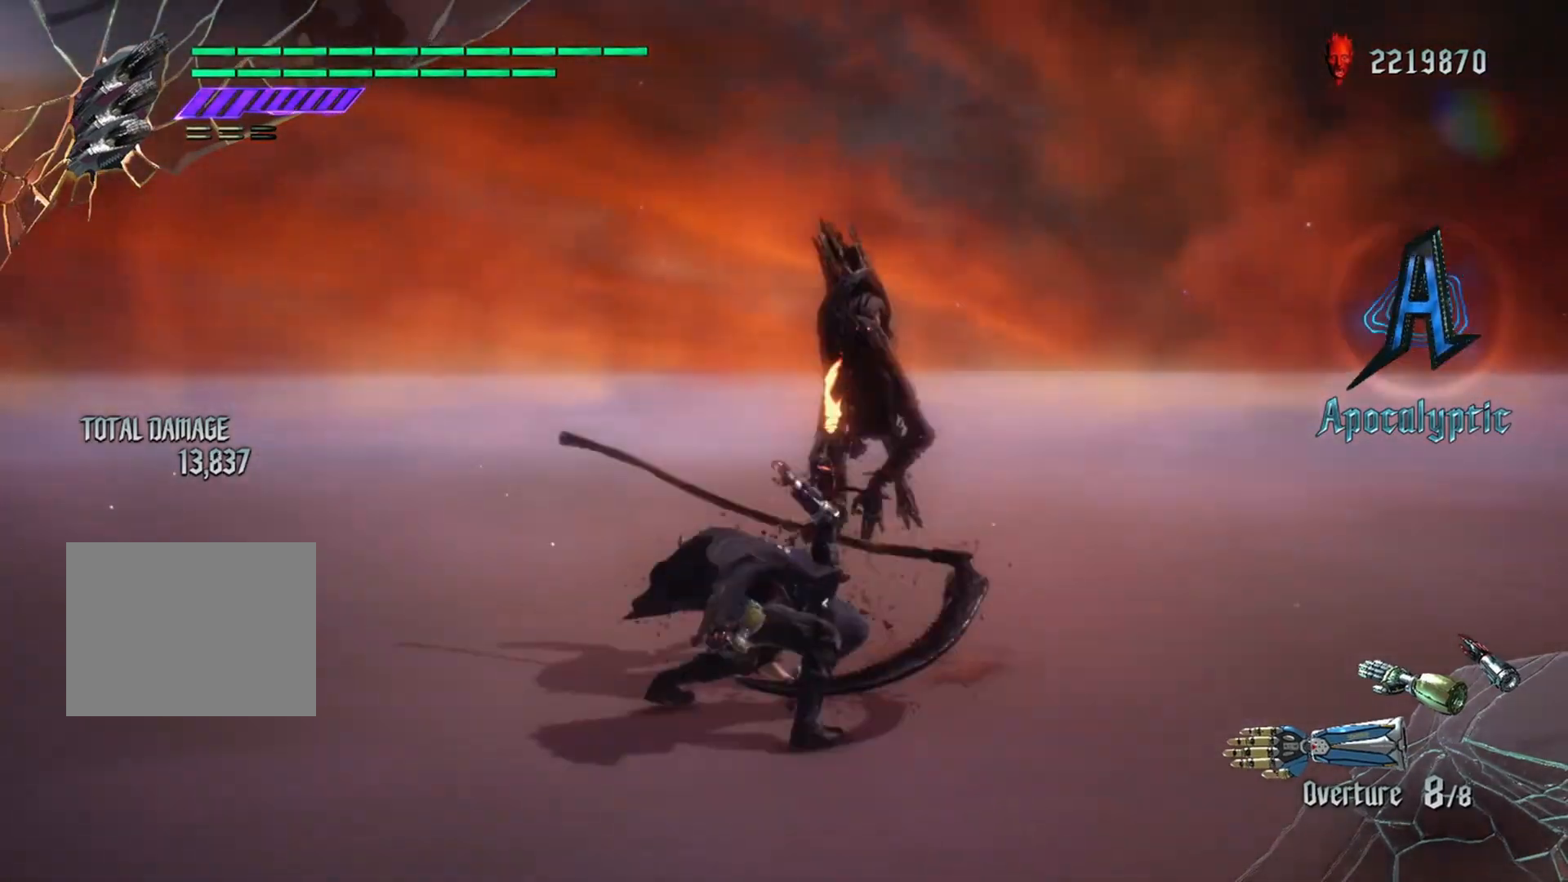
{"buttons": ["Y", "R1"], "left_stick": "down", "right_stick": "center", "events": [[67, "R1", "down"], [100, "left_stick", "down"], [201, "Y", "down"]]}
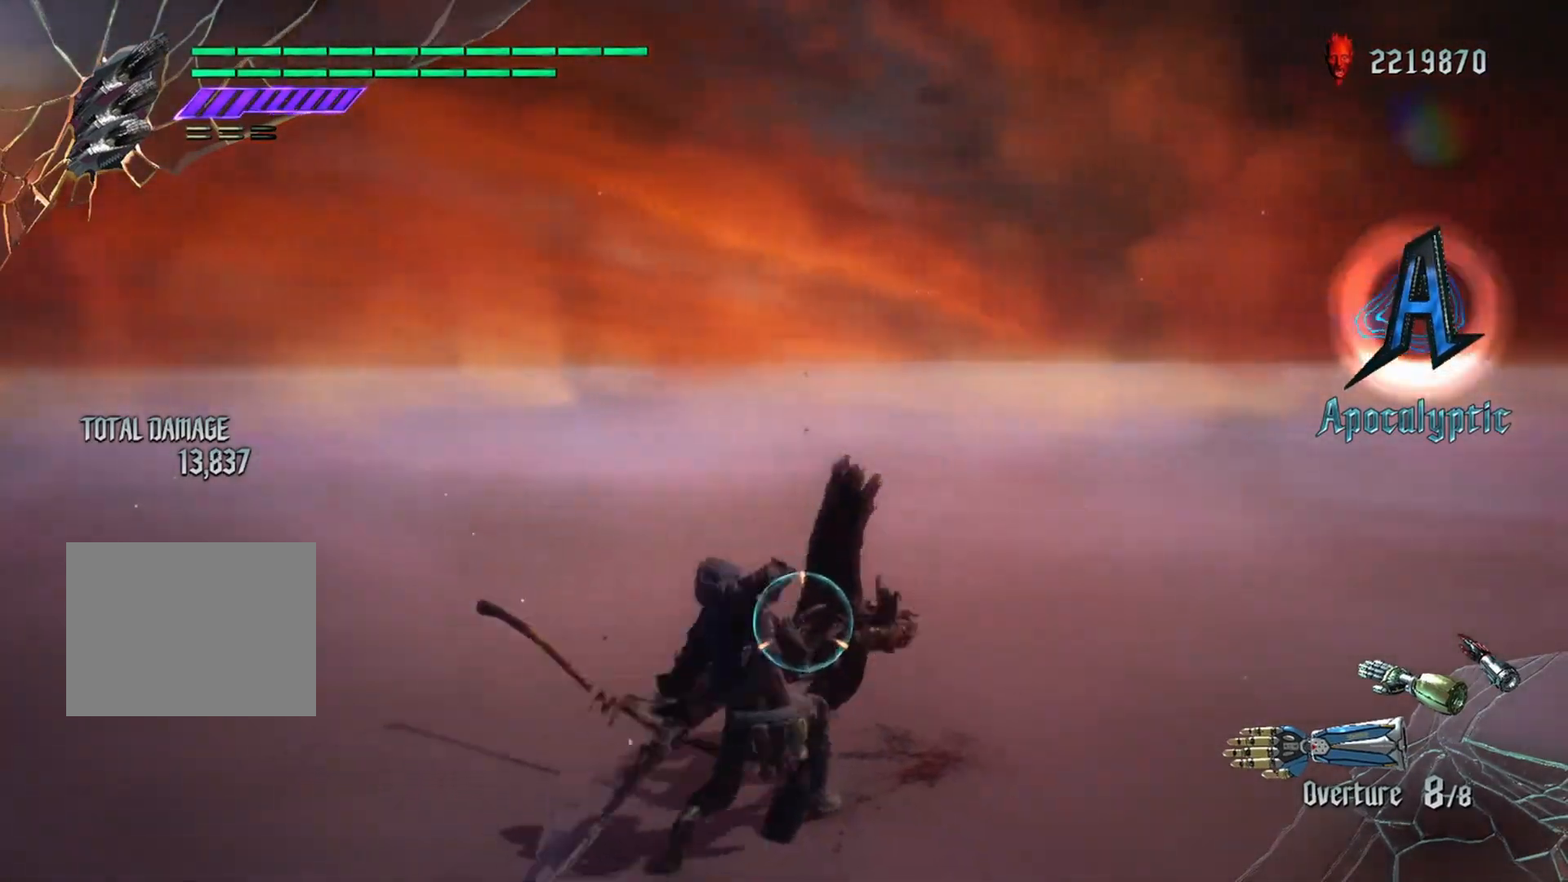
{"buttons": [], "left_stick": "center", "right_stick": "center", "events": [[117, "left_stick", "center"], [217, "Y", "up"], [233, "R1", "up"]]}
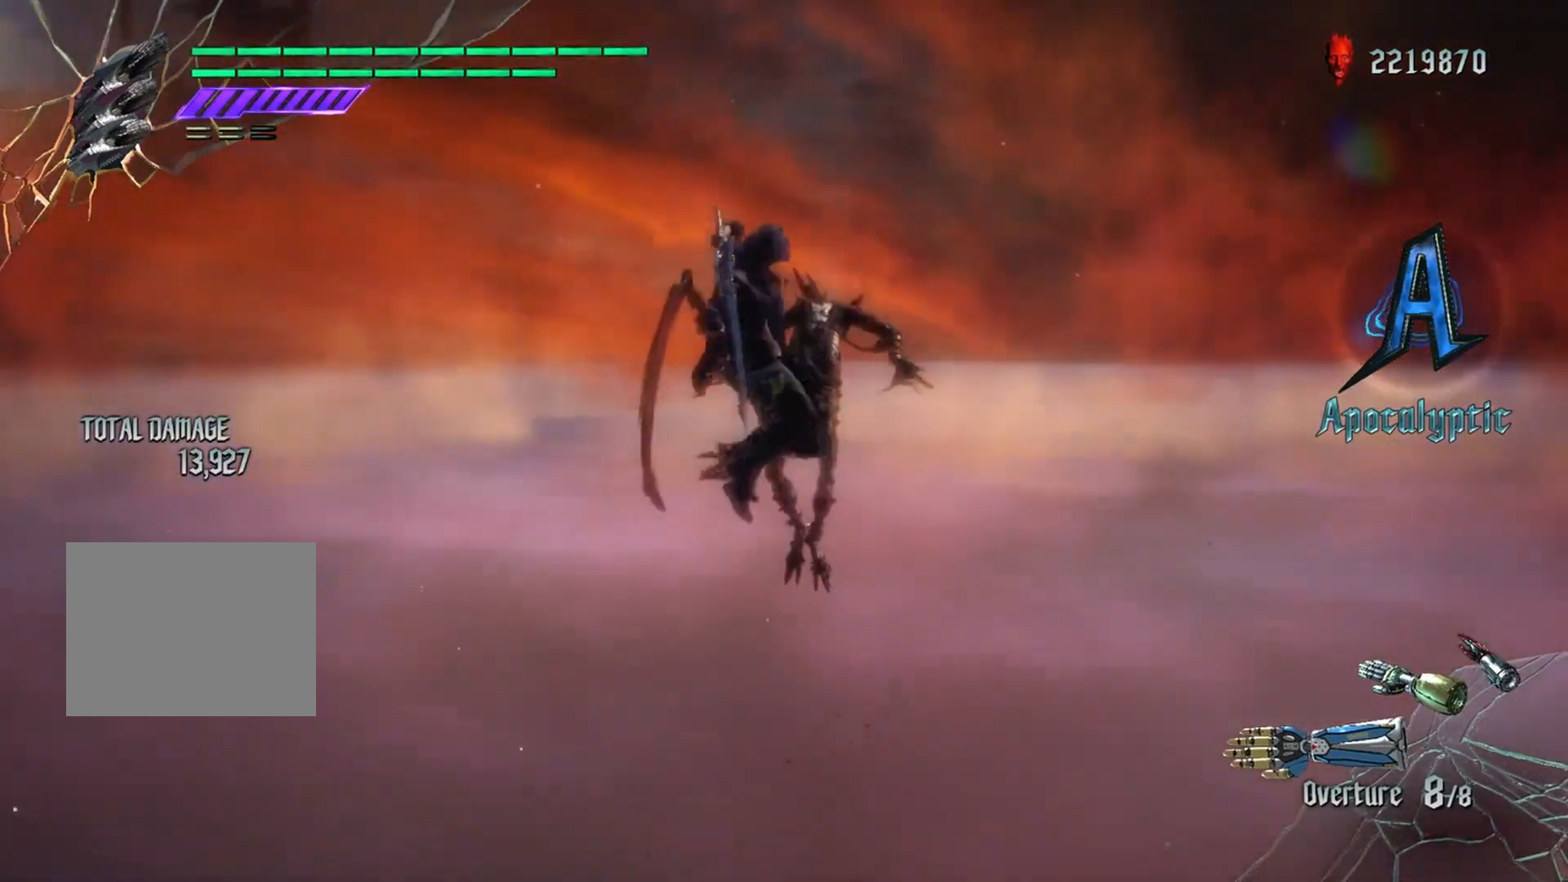
{"buttons": ["A"], "left_stick": "center", "right_stick": "center", "events": [[417, "A", "down"]]}
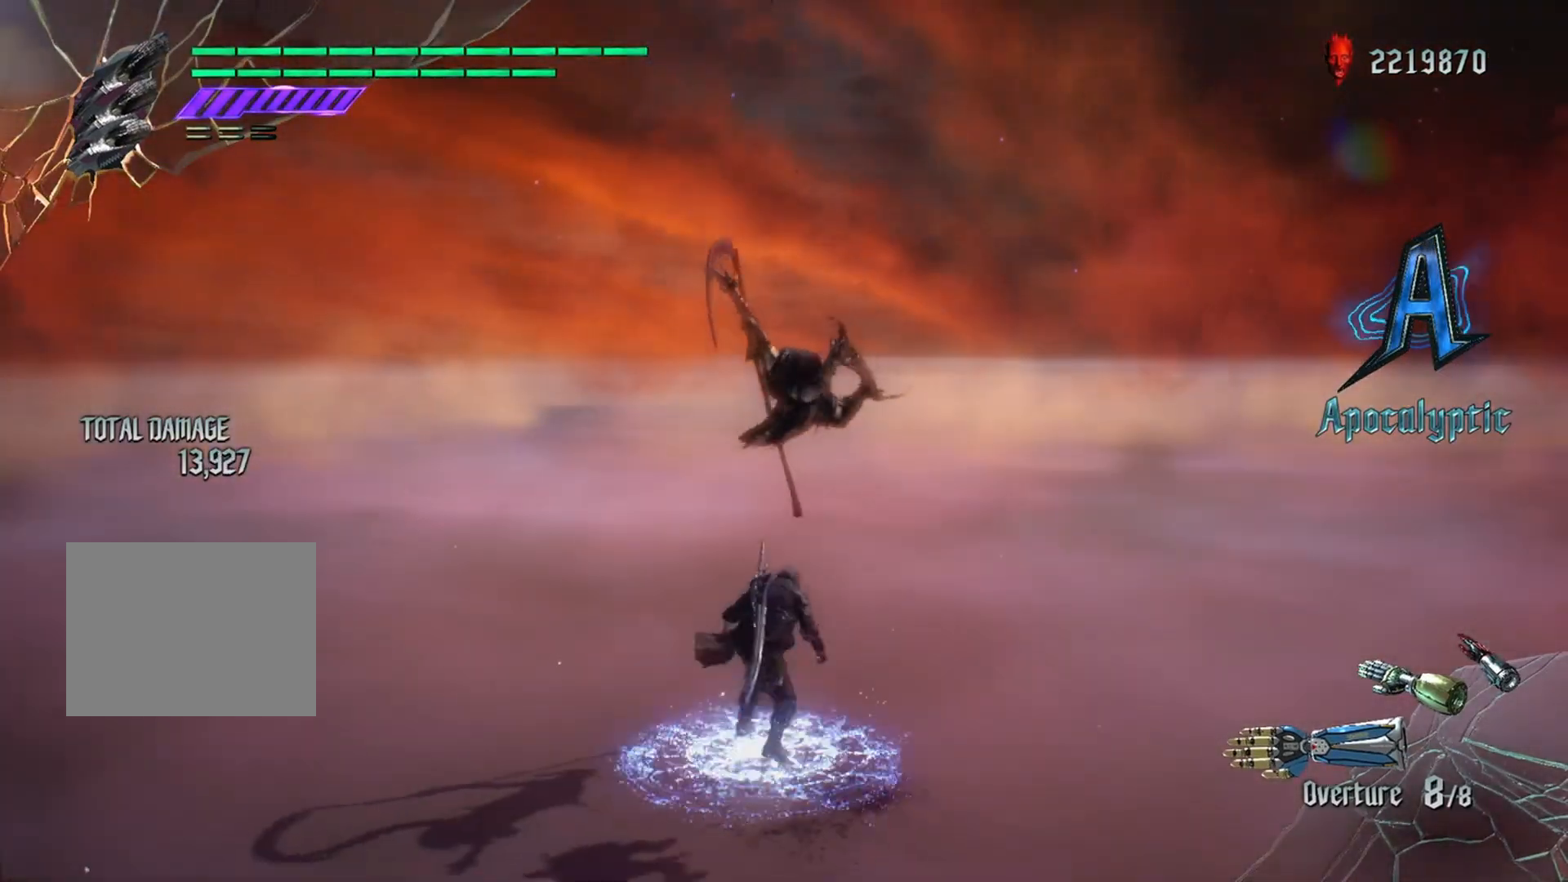
{"buttons": ["B"], "left_stick": "center", "right_stick": "center", "events": [[67, "A", "up"], [484, "B", "down"]]}
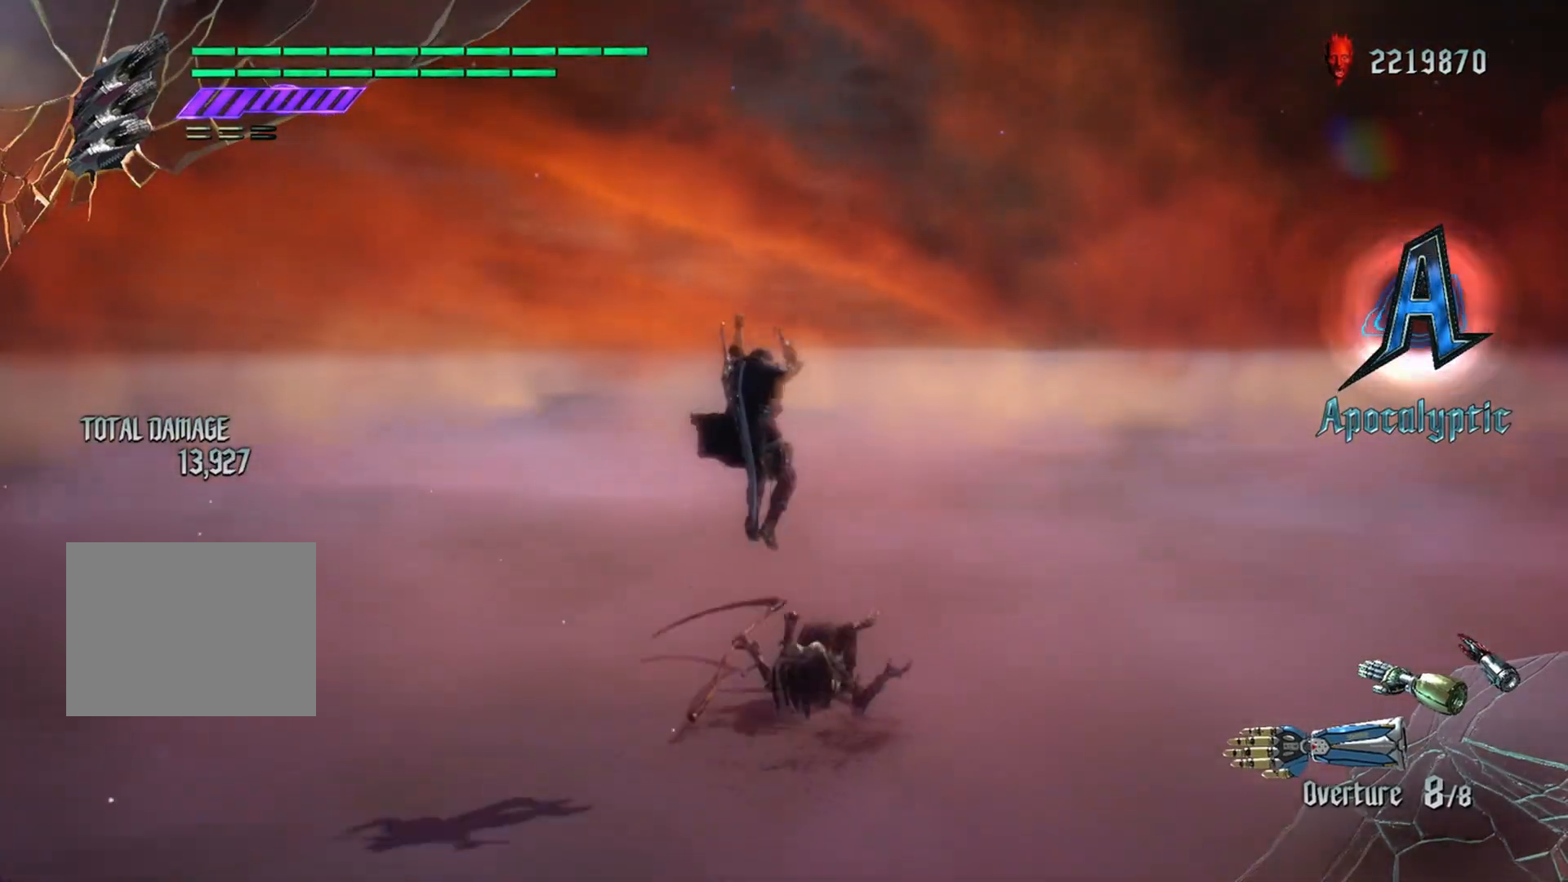
{"buttons": [], "left_stick": "center", "right_stick": "center", "events": [[100, "B", "up"]]}
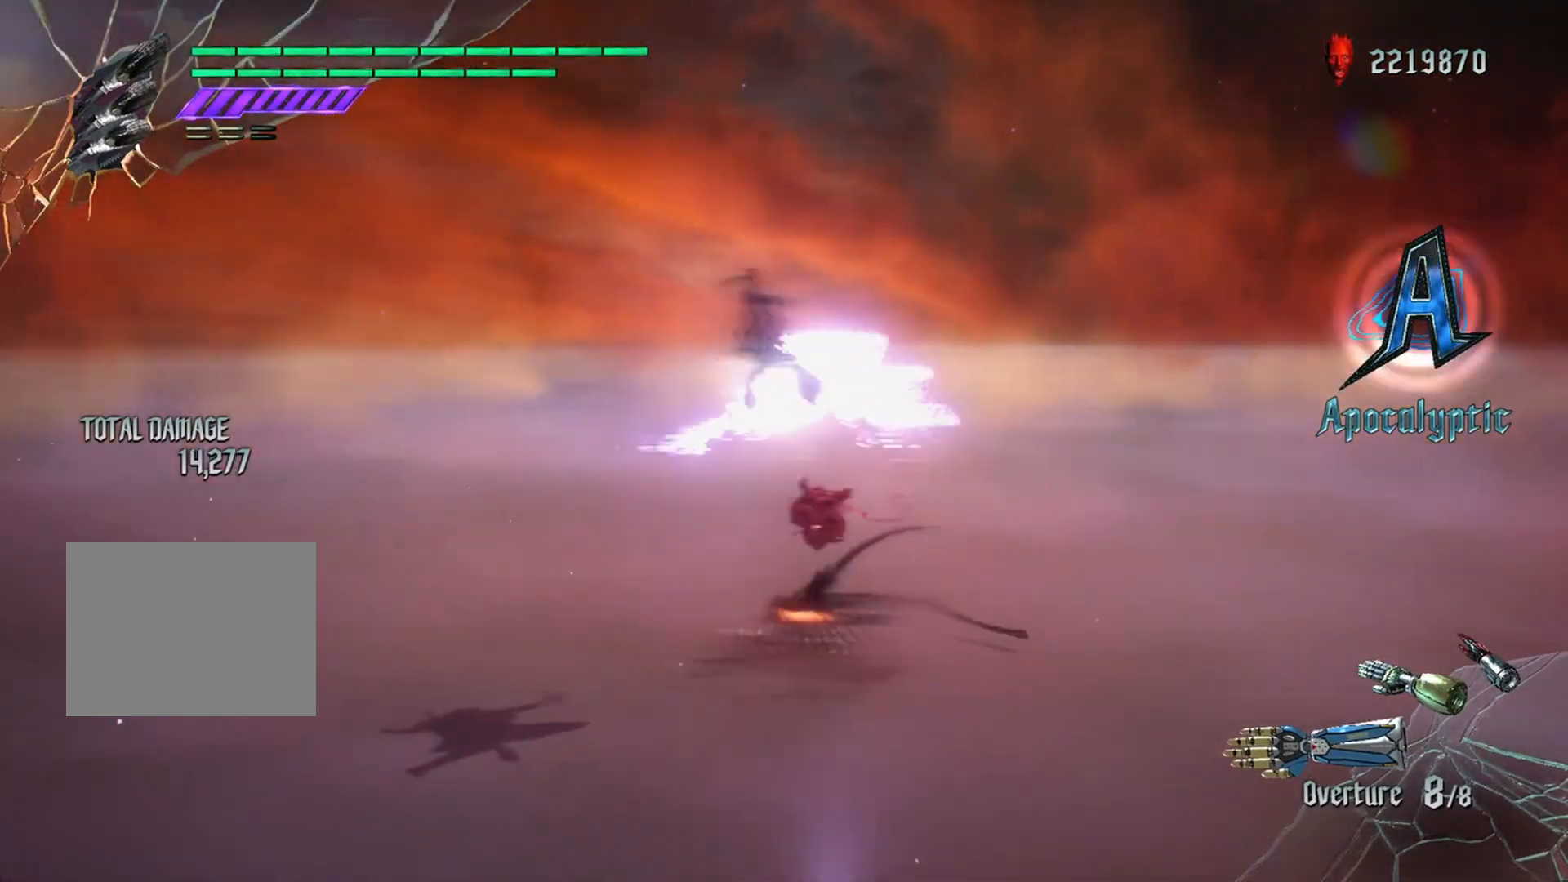
{"buttons": [], "left_stick": "center", "right_stick": "center", "events": []}
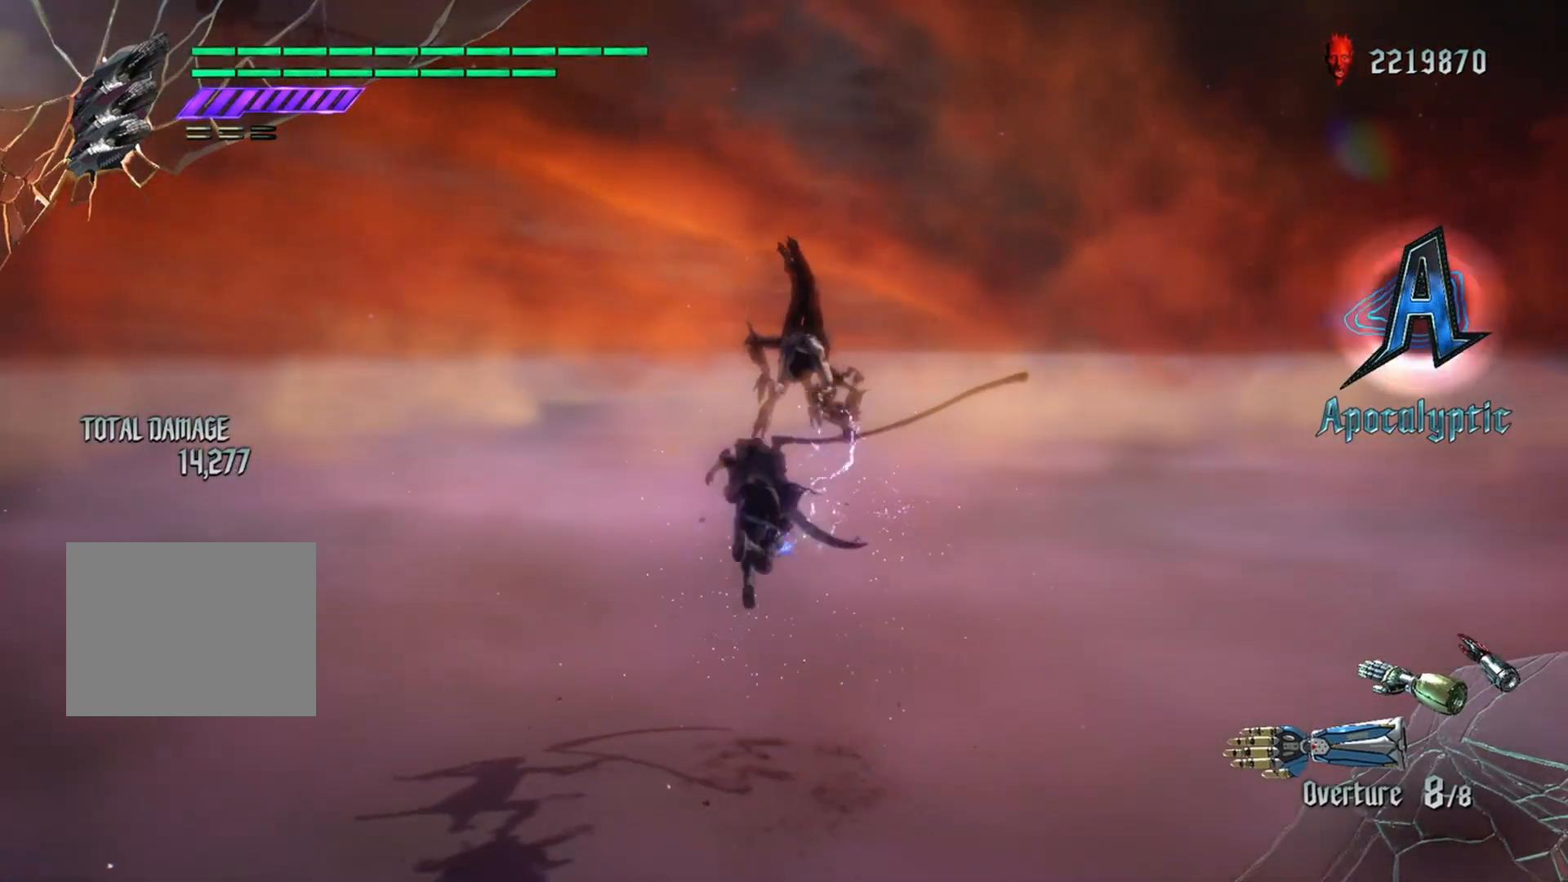
{"buttons": [], "left_stick": "center", "right_stick": "center", "events": []}
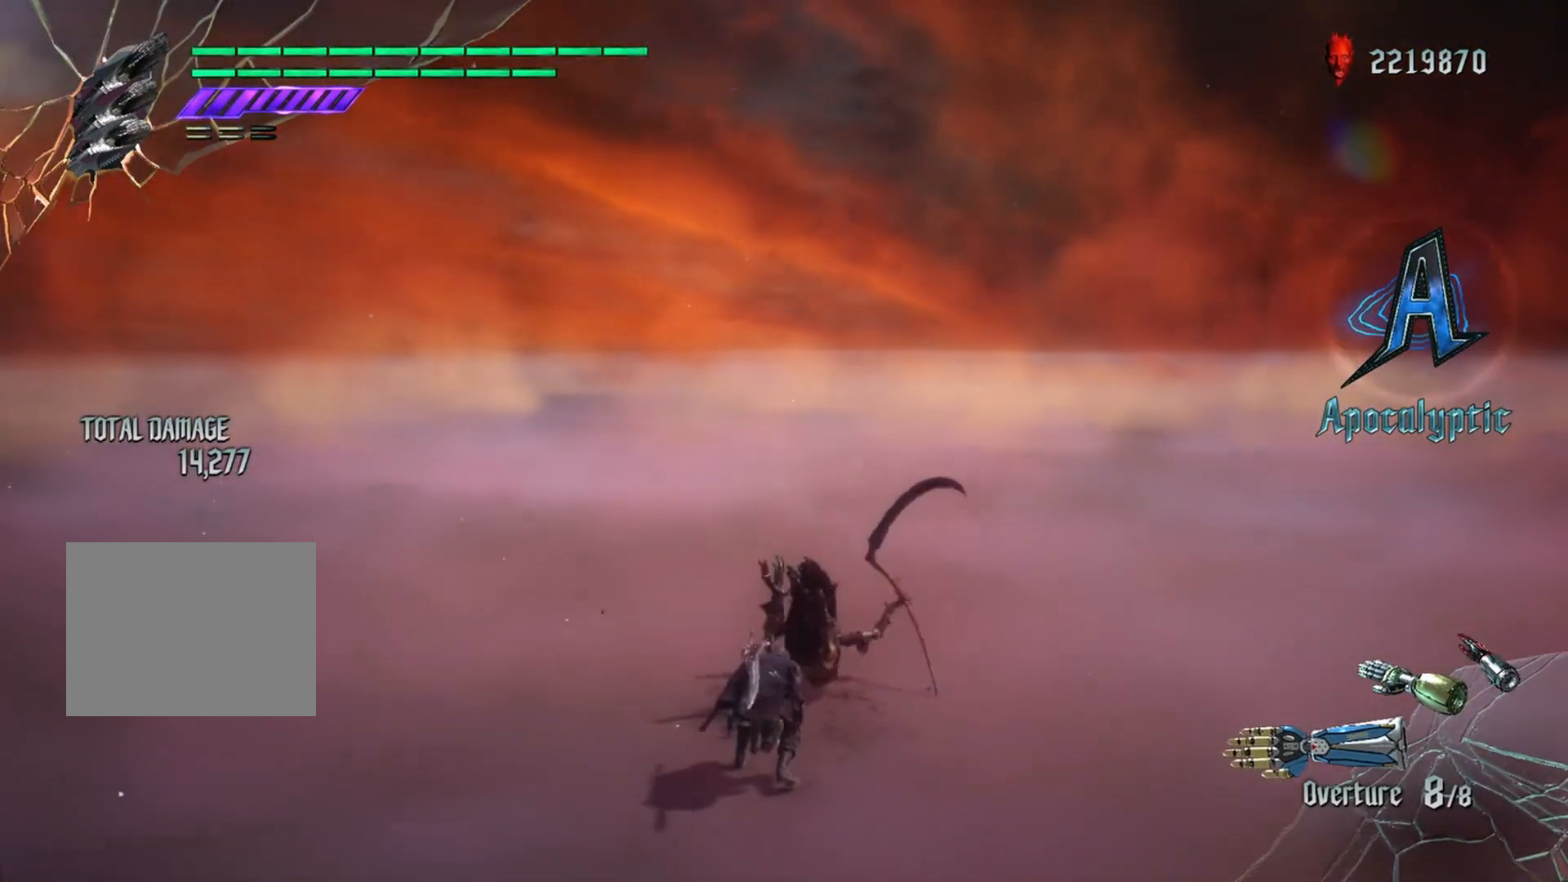
{"buttons": [], "left_stick": "center", "right_stick": "center", "events": [[250, "SELECT", "down"], [350, "SELECT", "up"]]}
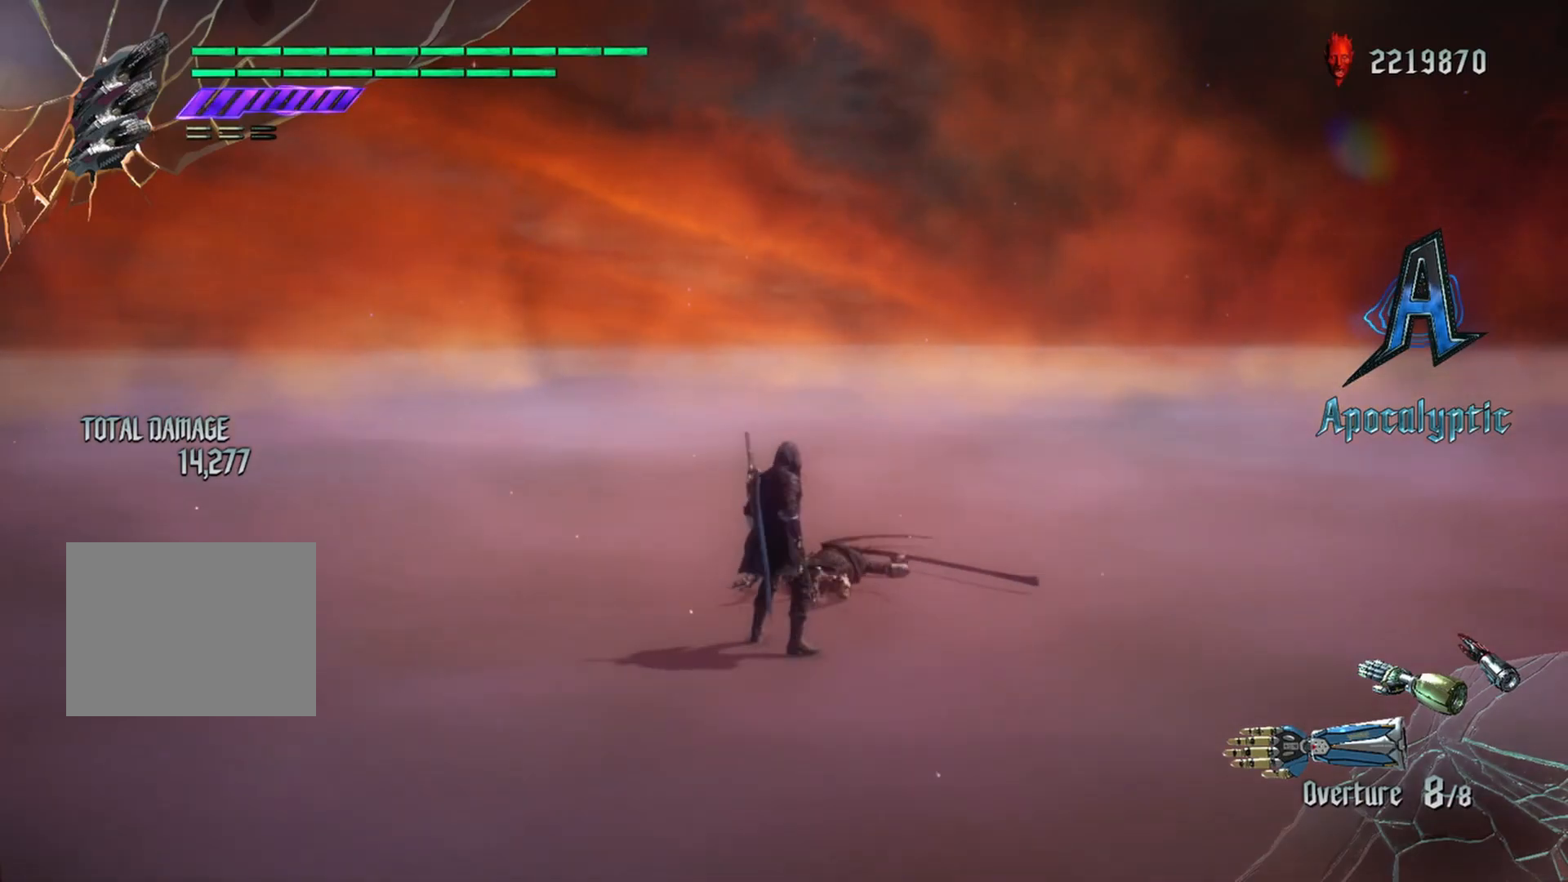
{"buttons": [], "left_stick": "center", "right_stick": "center", "events": []}
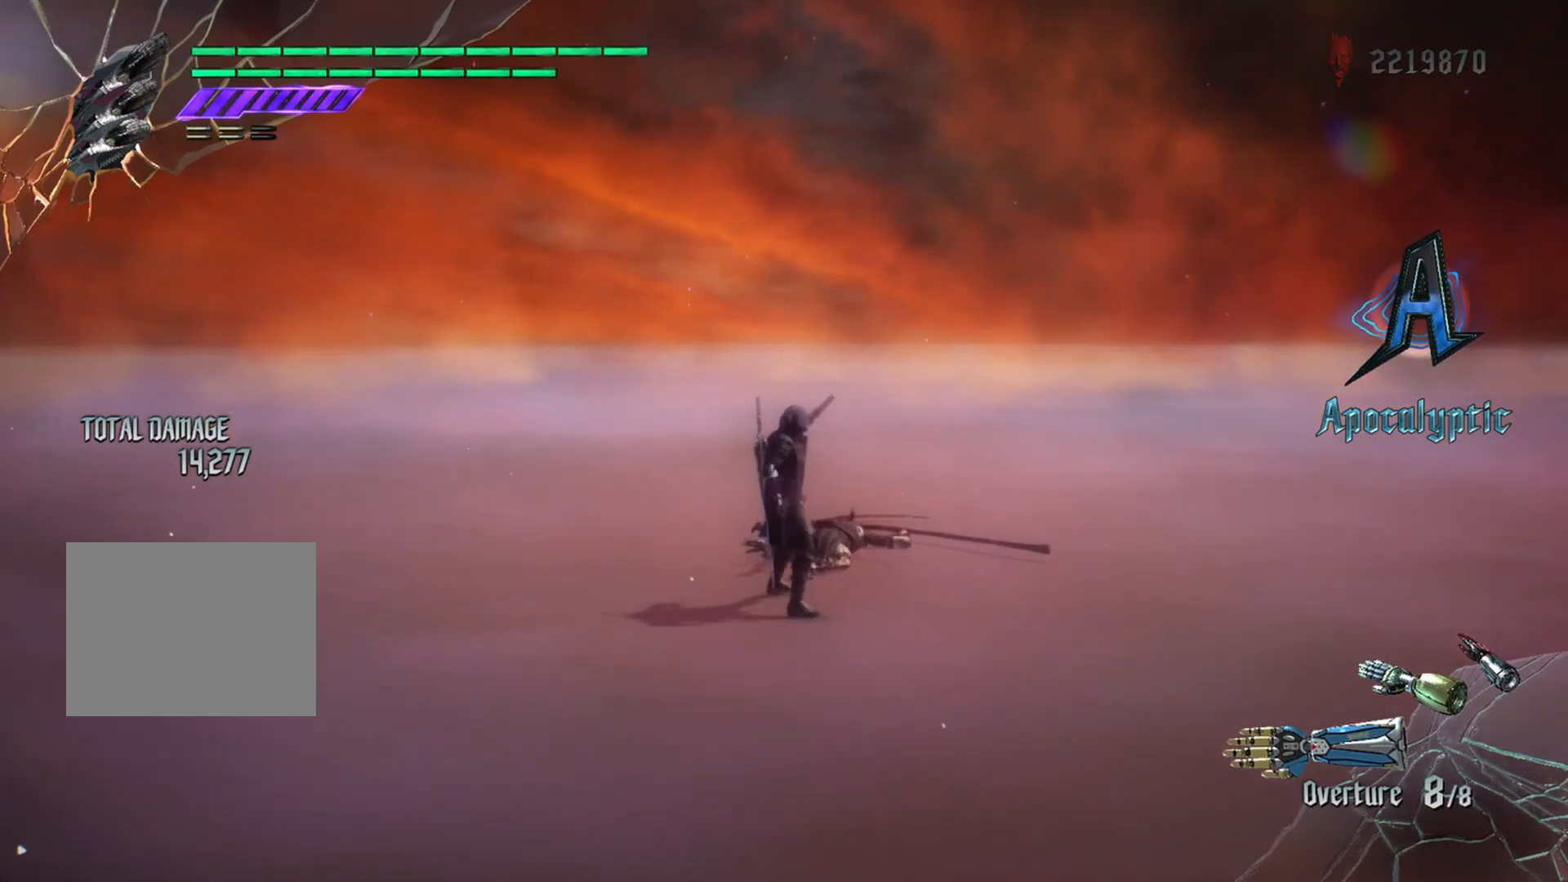
{"buttons": [], "left_stick": "center", "right_stick": "center", "events": []}
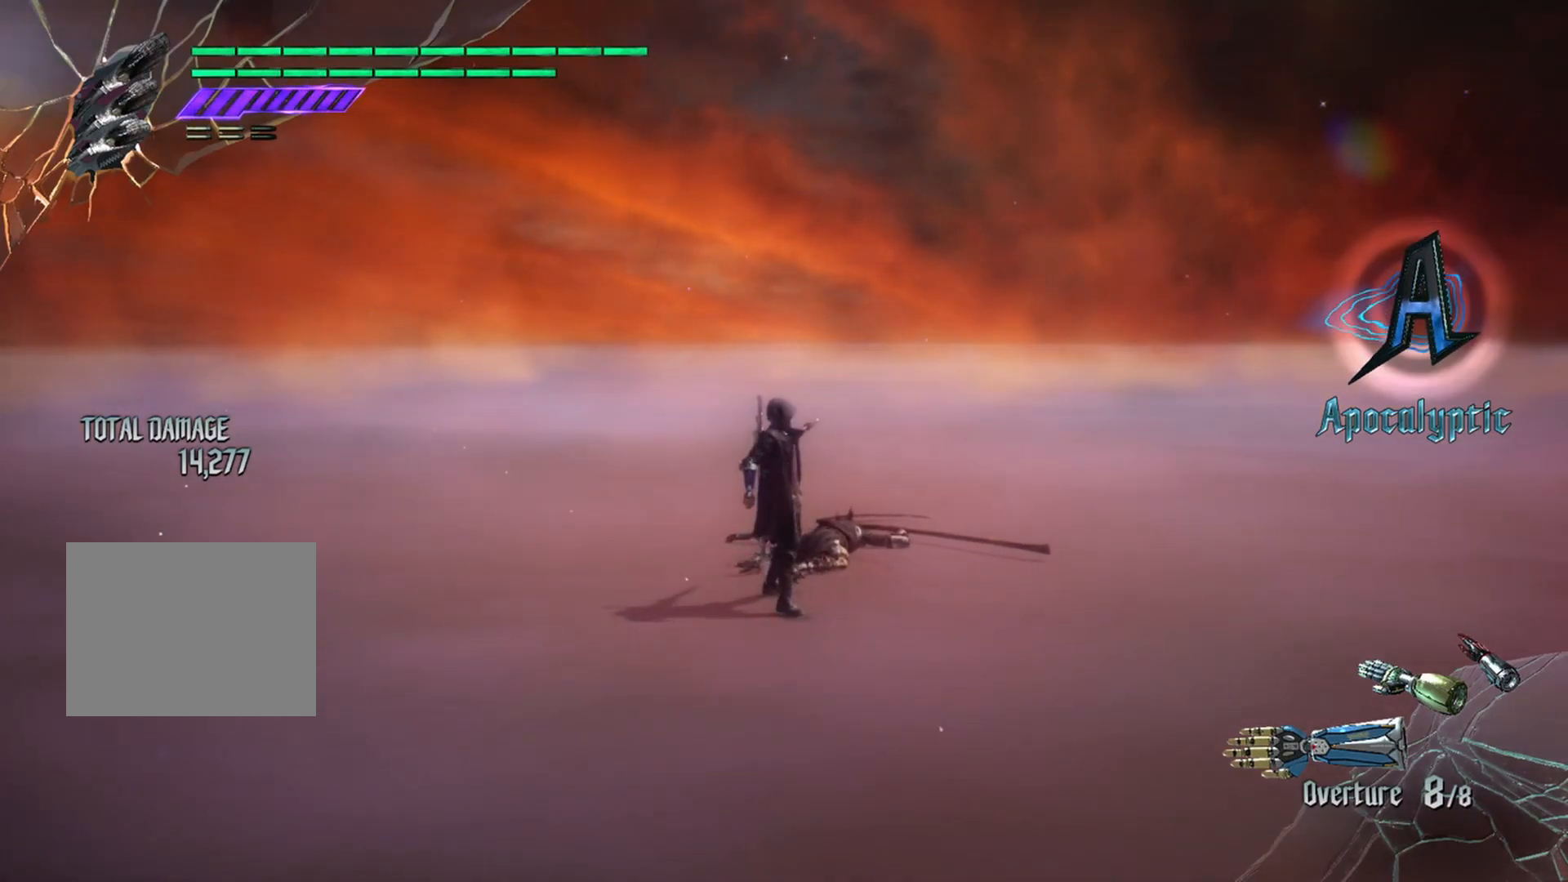
{"buttons": [], "left_stick": "center", "right_stick": "center", "events": []}
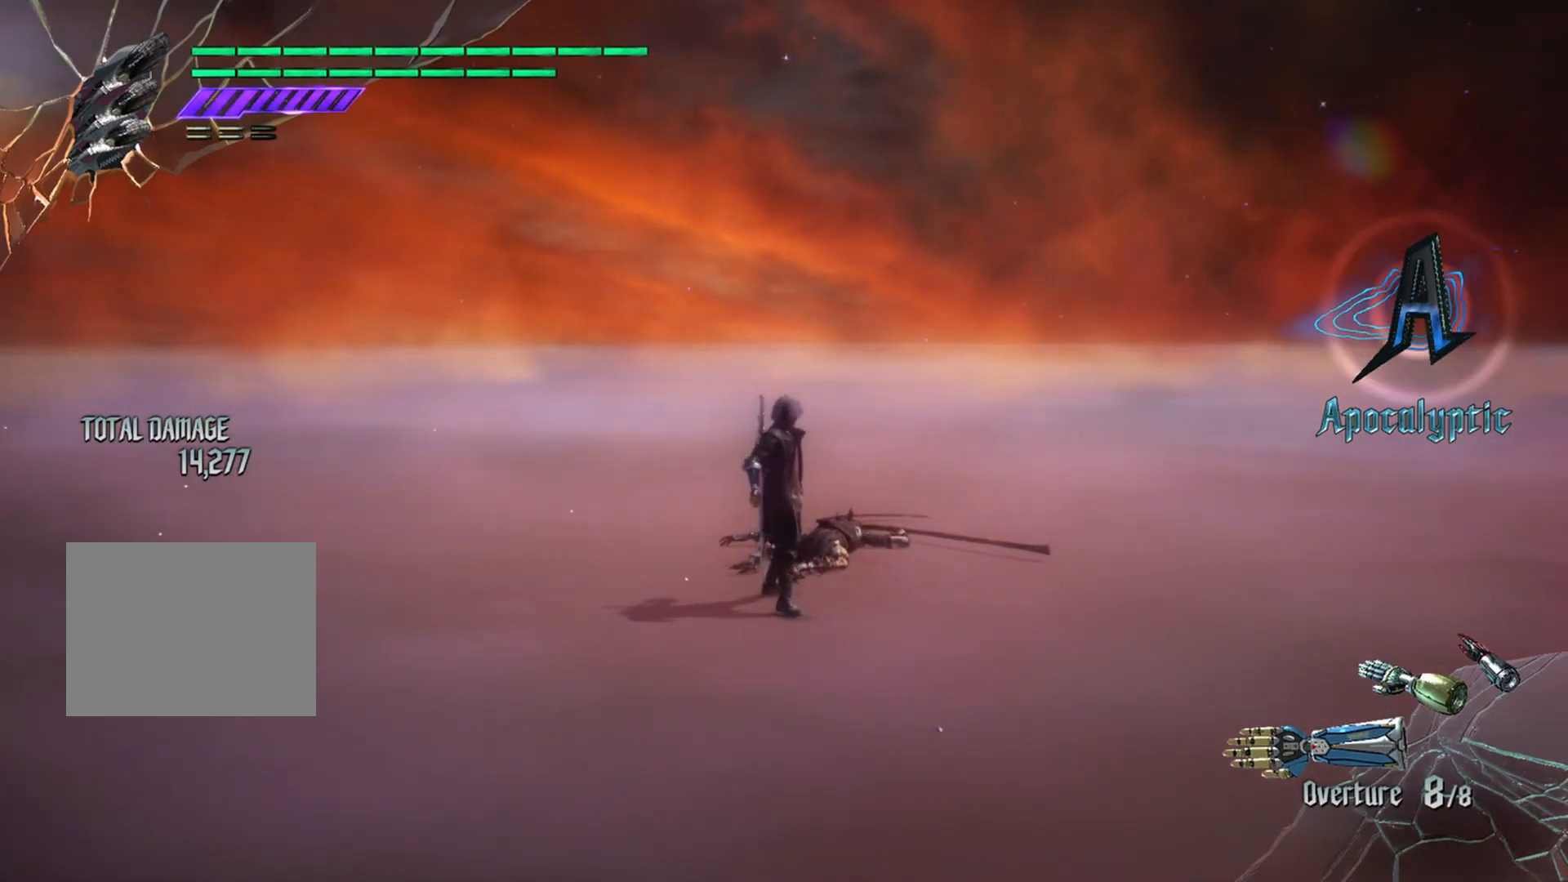
{"buttons": [], "left_stick": "center", "right_stick": "center", "events": []}
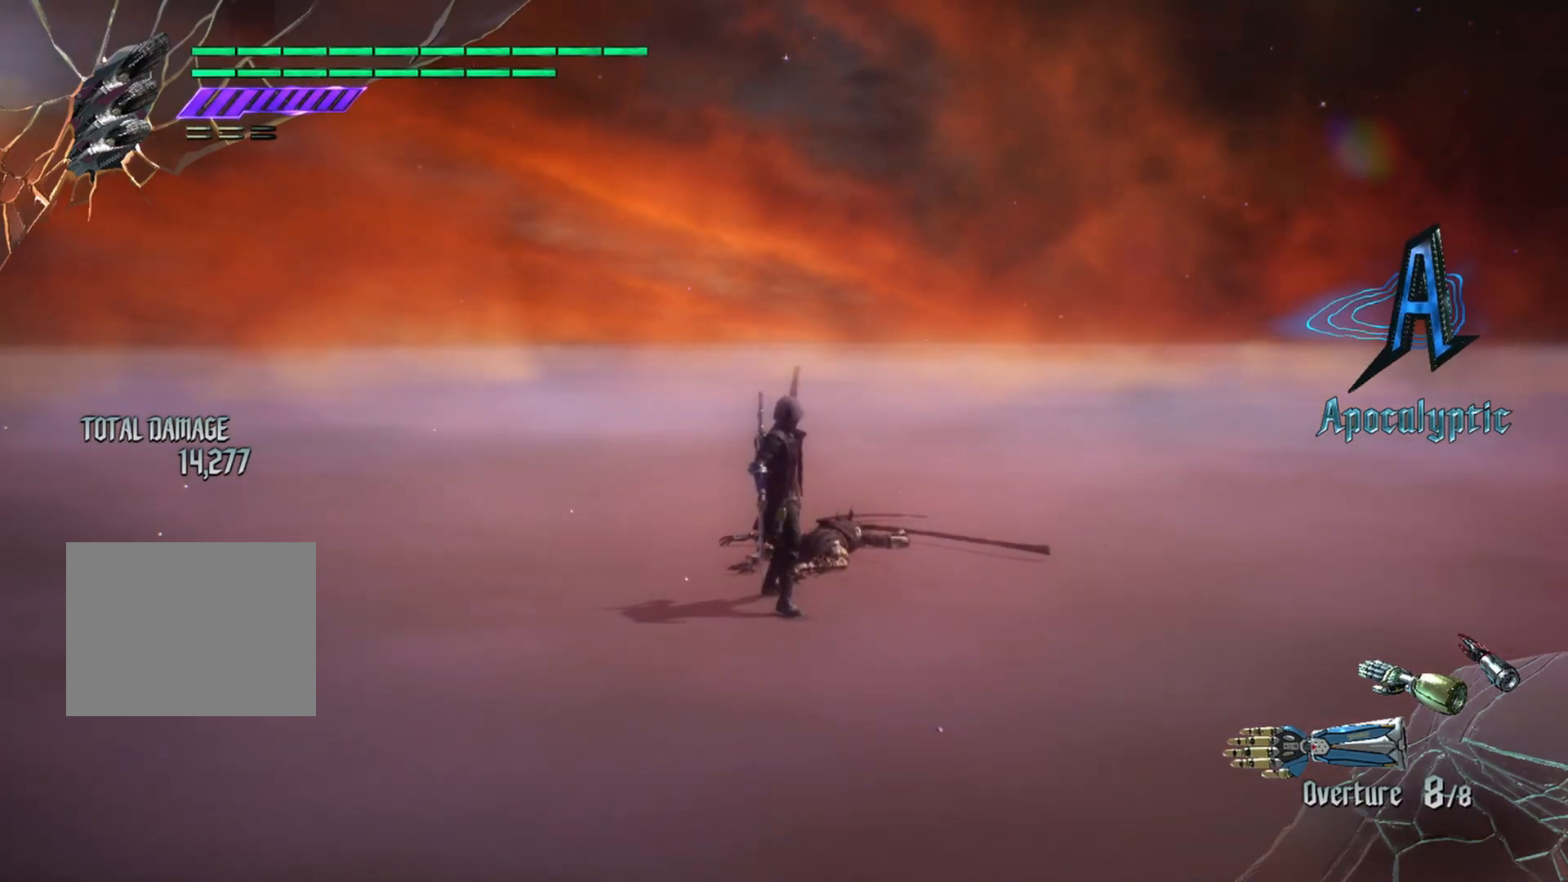
{"buttons": [], "left_stick": "center", "right_stick": "center", "events": []}
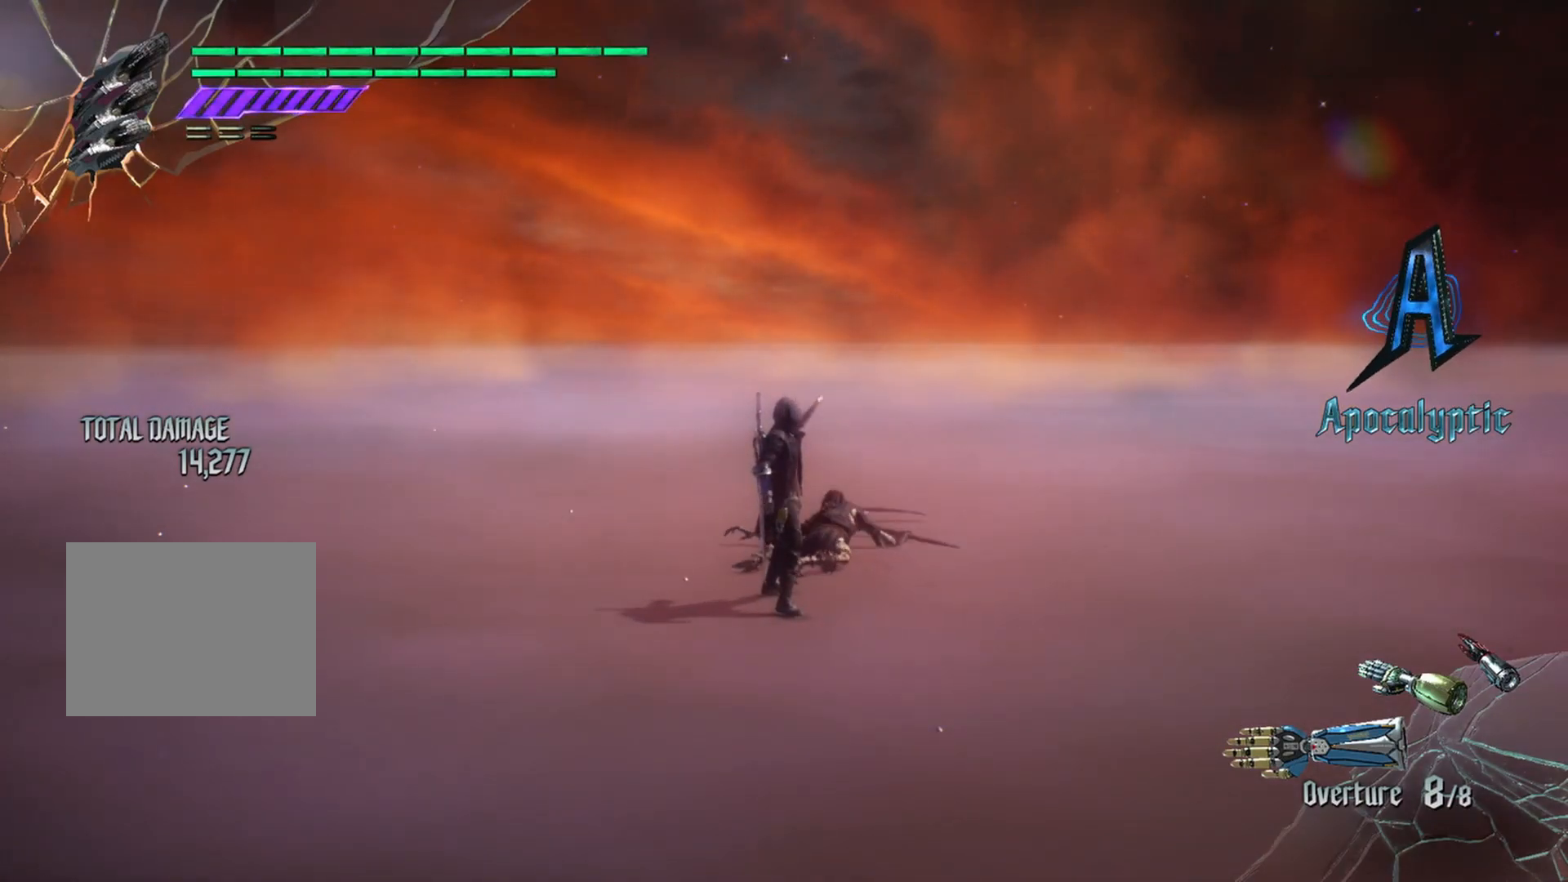
{"buttons": [], "left_stick": "center", "right_stick": "center", "events": []}
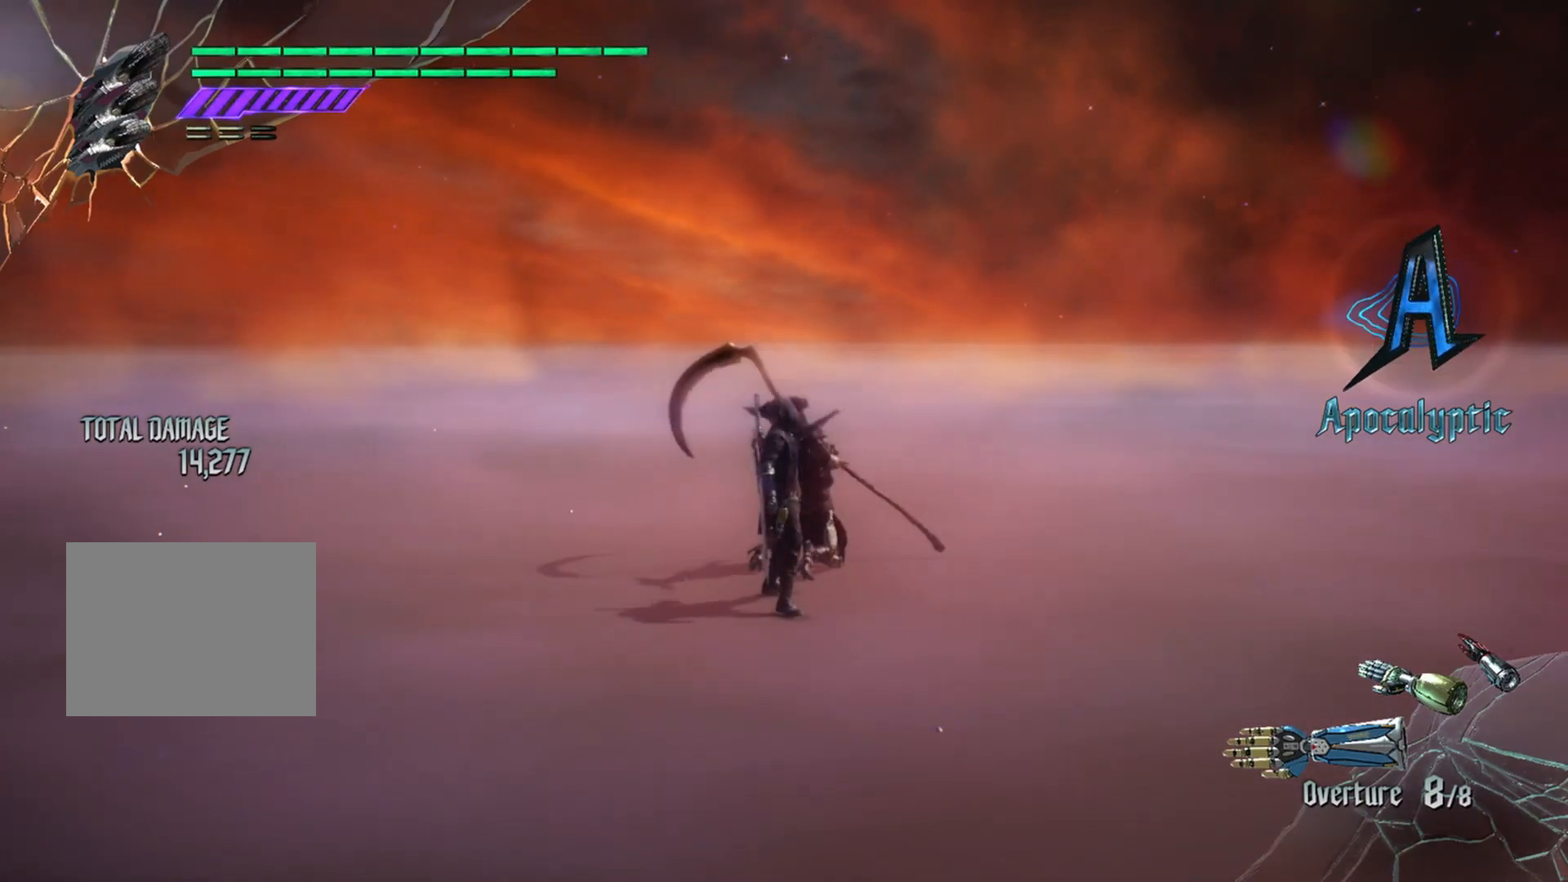
{"buttons": [], "left_stick": "center", "right_stick": "center", "events": []}
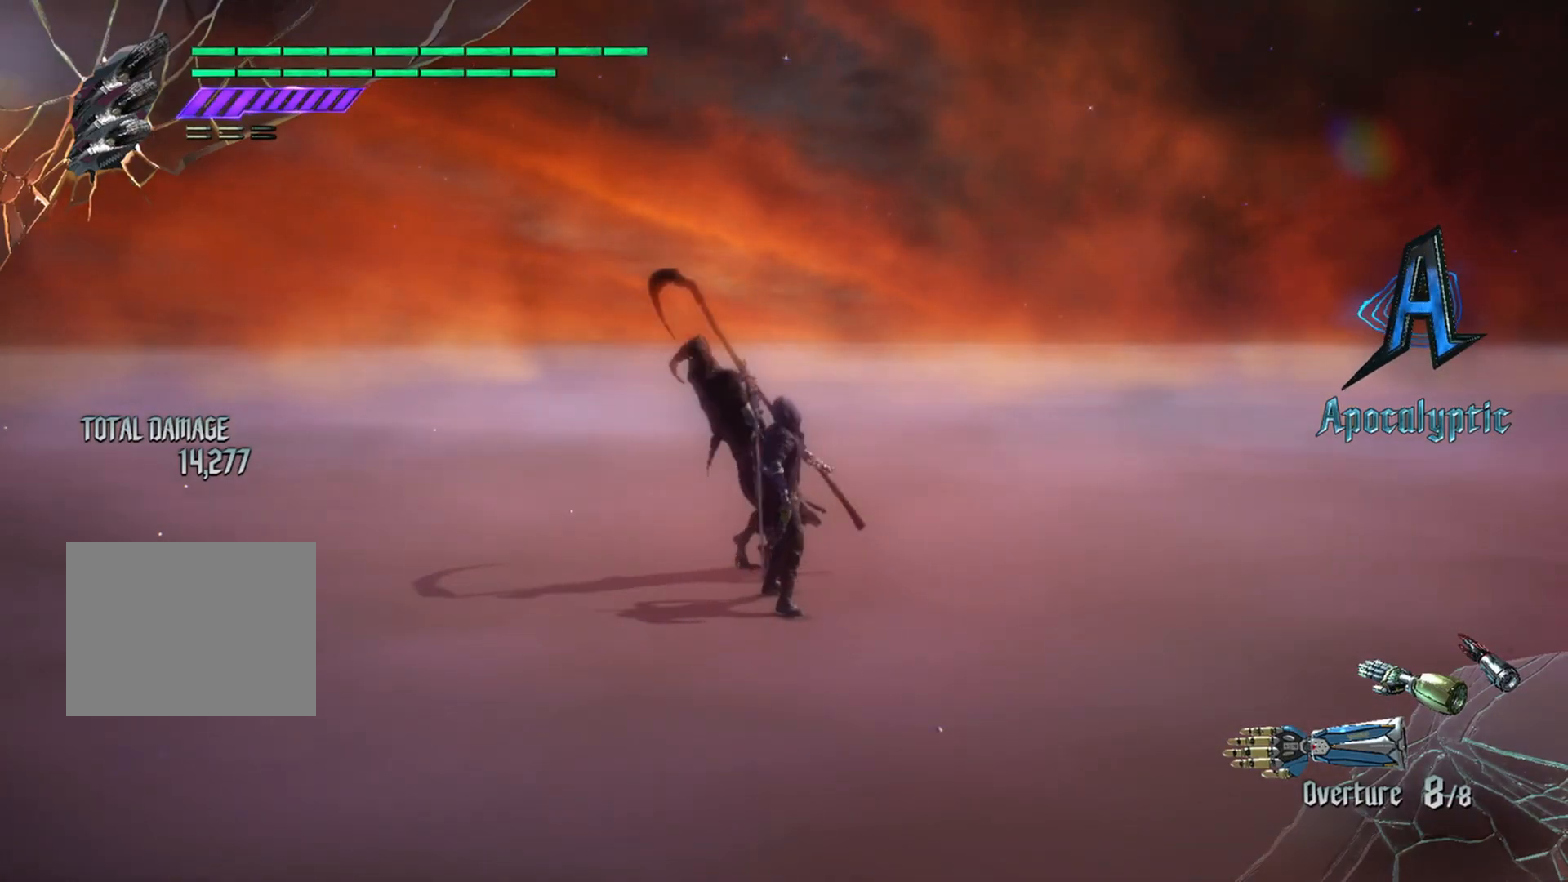
{"buttons": [], "left_stick": "center", "right_stick": "center", "events": []}
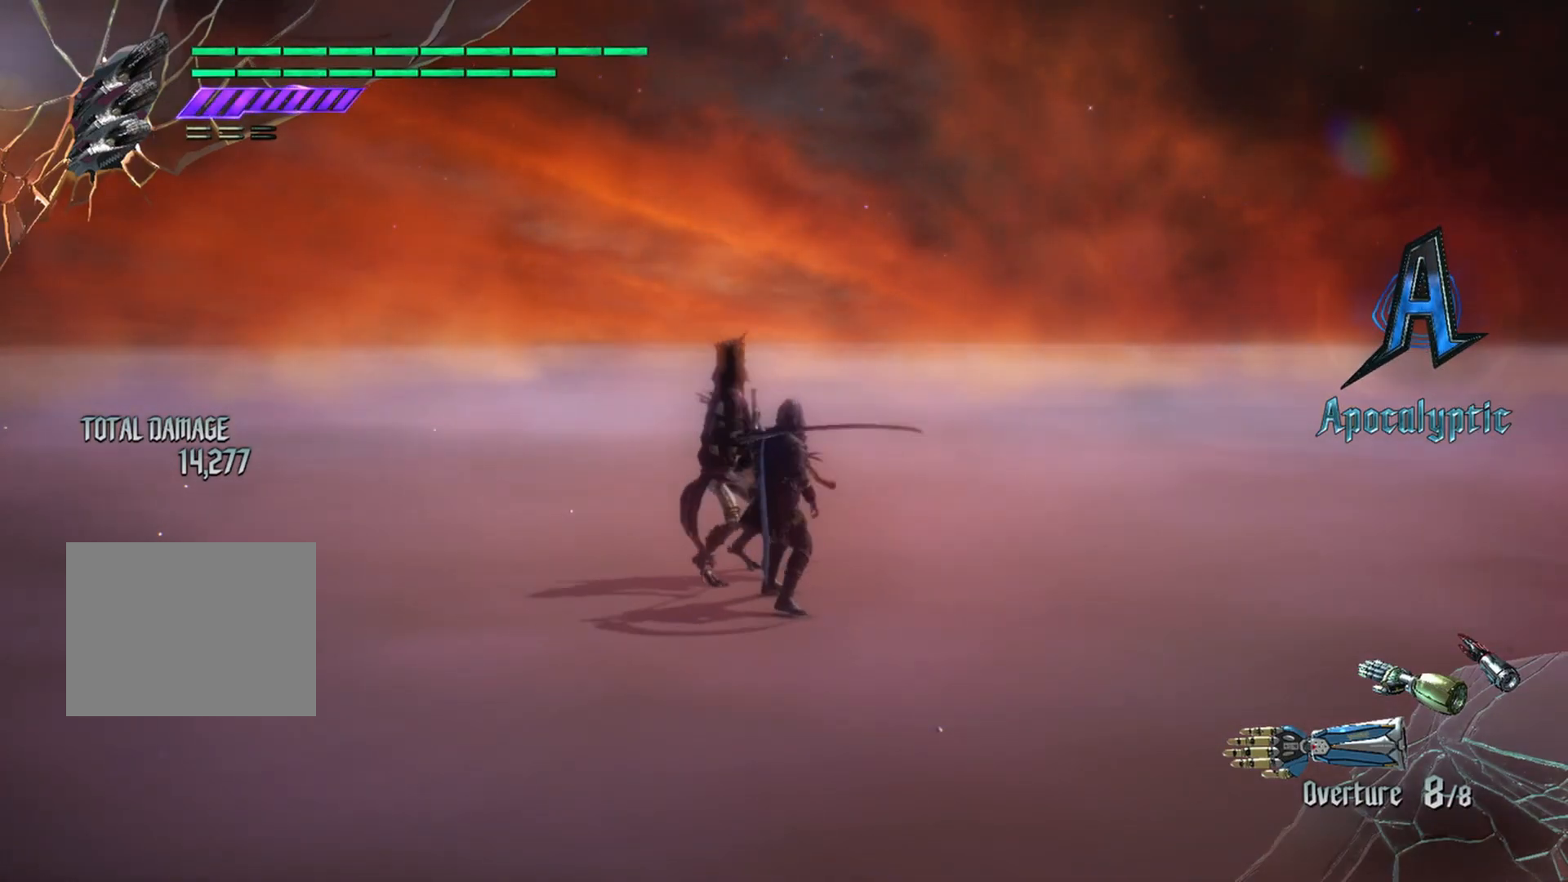
{"buttons": [], "left_stick": "center", "right_stick": "center", "events": []}